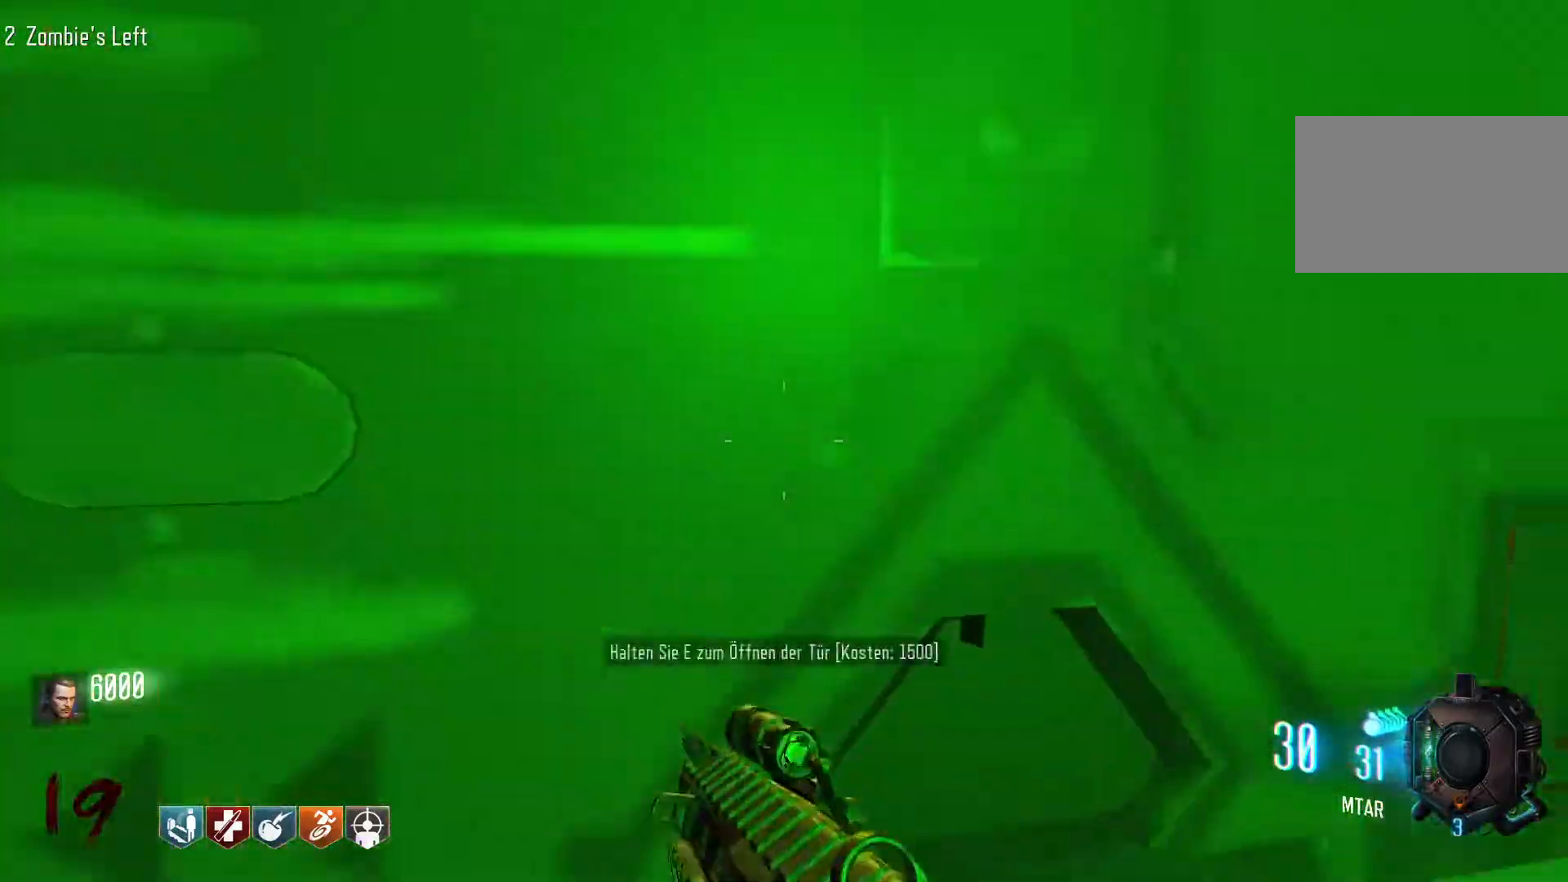
Gameplay with keyboard and mouse; each line is a JSON object with the keys and mouse buttons held at the frame after it. "events" lists presses ("down") and releases ("up") of "1", "2", "3", "4", "5", "a", "alt", "c", "caps_lock", "ctrl", "d", "e", "f", "g", "q", "r", "s", "shift", "space", "t", "tab", "v", "w", "x", "z", "mouse_left", "mouse_wheel" and "mouse_right" between this image and that frame as [ms after this image, input, new state], when the widget could be followed in between. "mouse_left", "mouse_wheel", "mouse_right" = the "left", "wheel", "right" buttons of the "mouse" list. No other keys are recorded. "wheel" means that the mouse wheel is clicked or scrolled. Not read: mouse_move.
{"keys": ["d", "w"], "mouse": [], "events": [[100, "e", "up"], [200, "w", "up"], [334, "d", "down"], [384, "w", "down"]]}
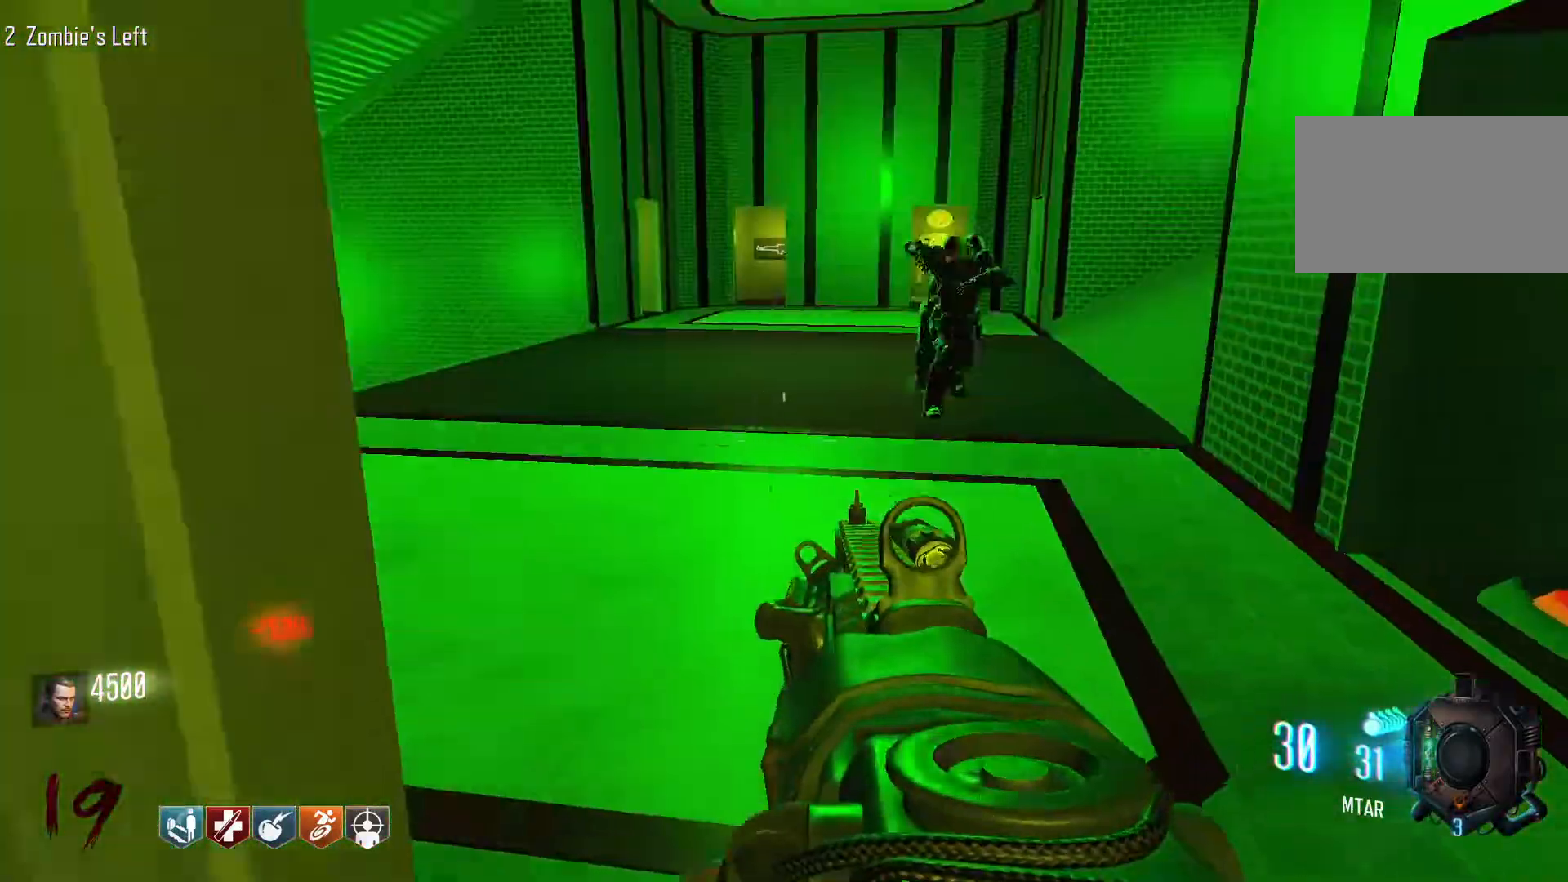
{"keys": ["shift", "w"], "mouse": [], "events": [[167, "shift", "down"], [217, "d", "up"]]}
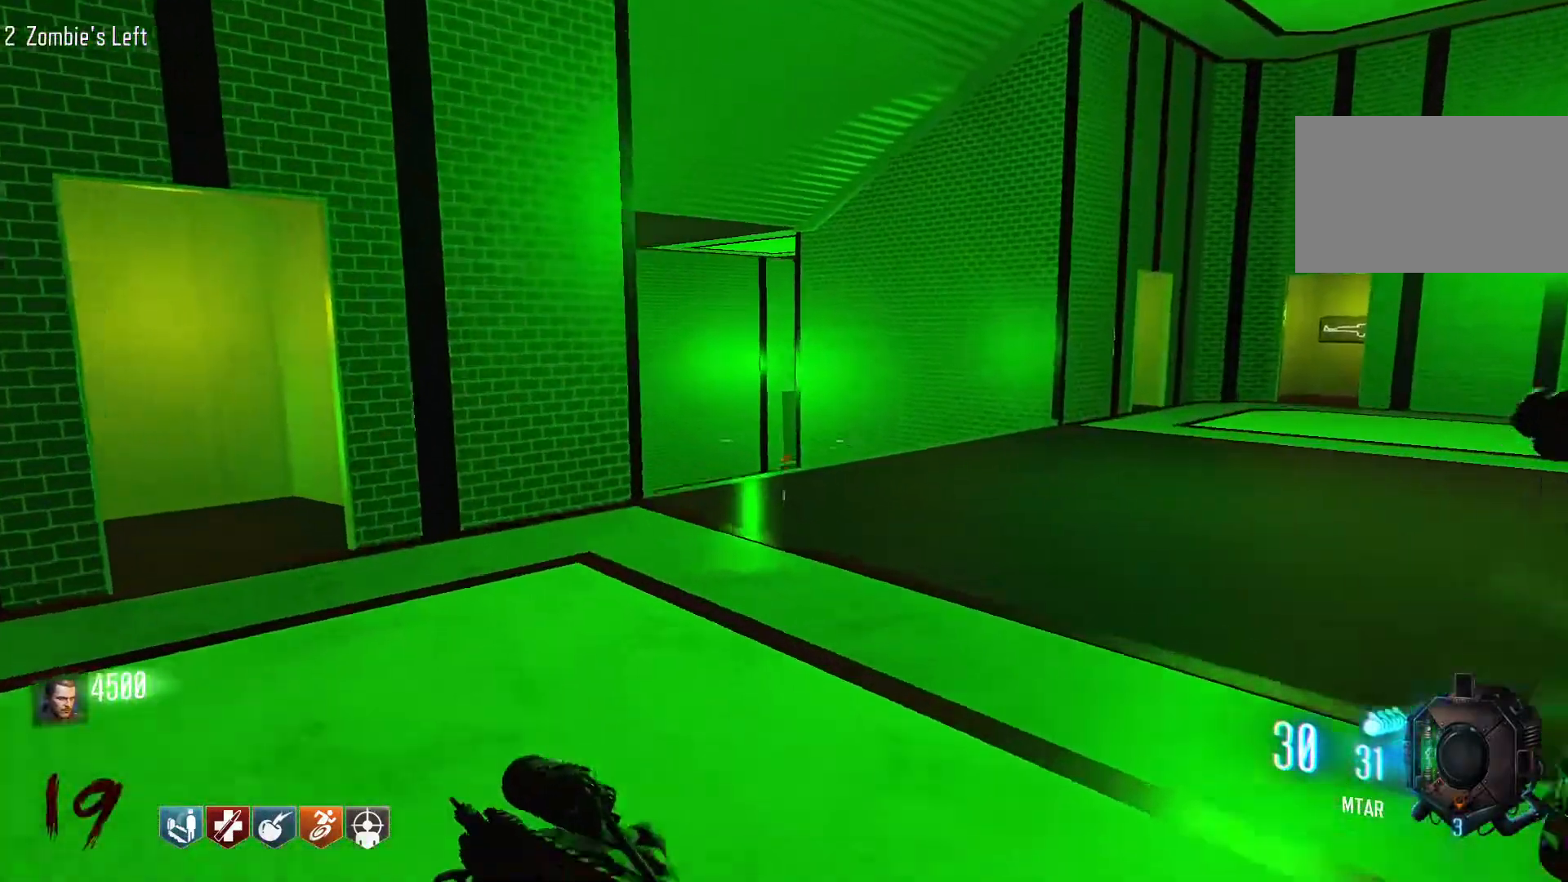
{"keys": ["space", "w"], "mouse": [], "events": [[184, "c", "down"], [417, "shift", "up"], [417, "space", "down"], [467, "c", "up"]]}
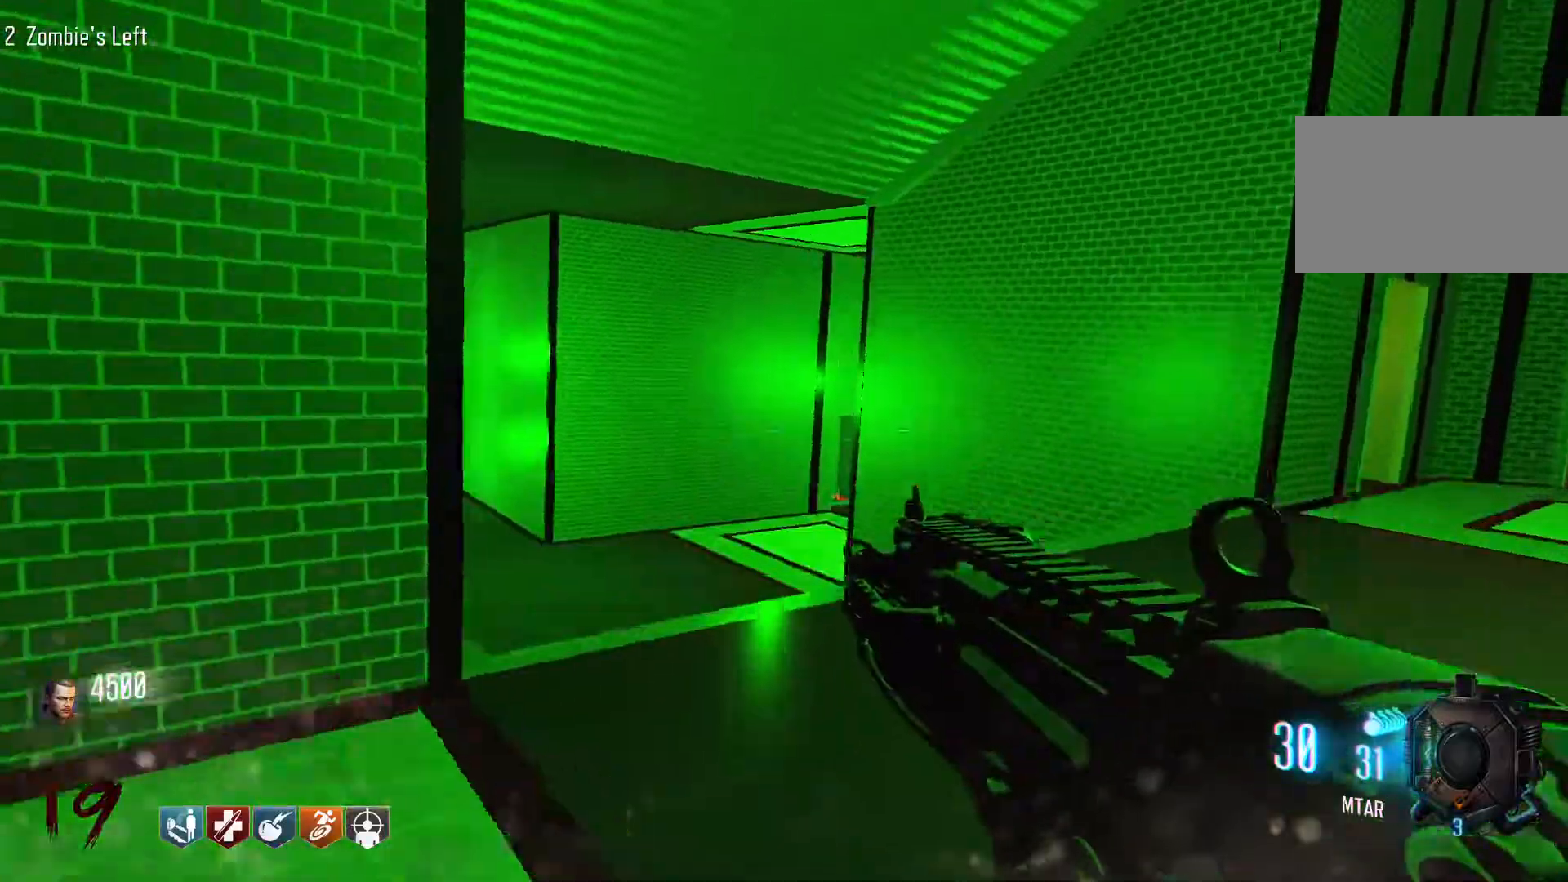
{"keys": ["s"], "mouse": [], "events": [[100, "w", "up"], [200, "s", "down"], [200, "space", "up"]]}
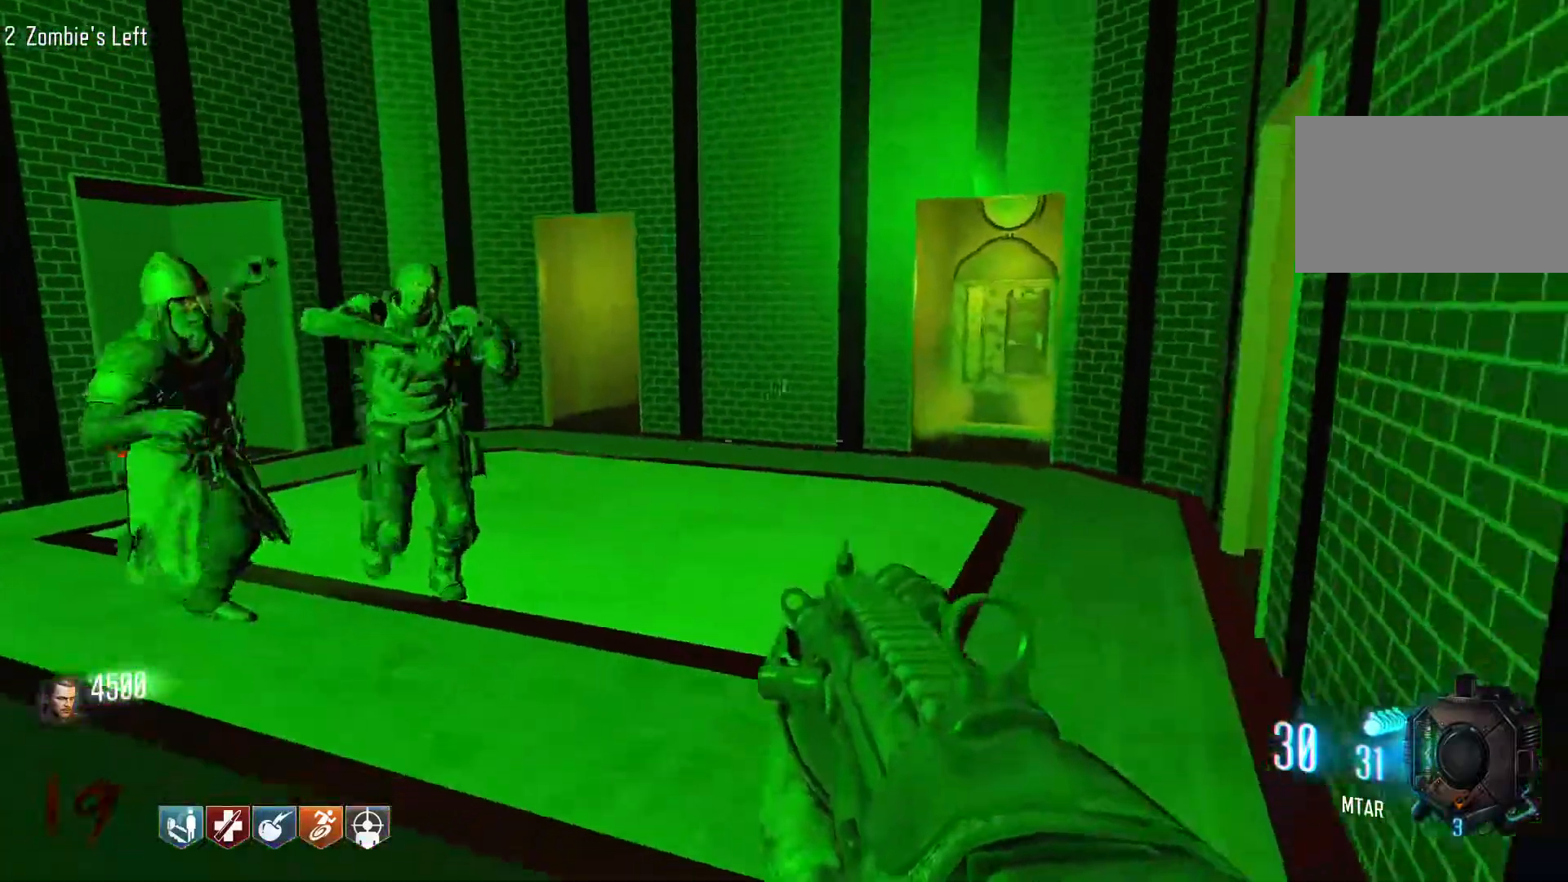
{"keys": ["a", "s"], "mouse": [], "events": [[117, "a", "down"]]}
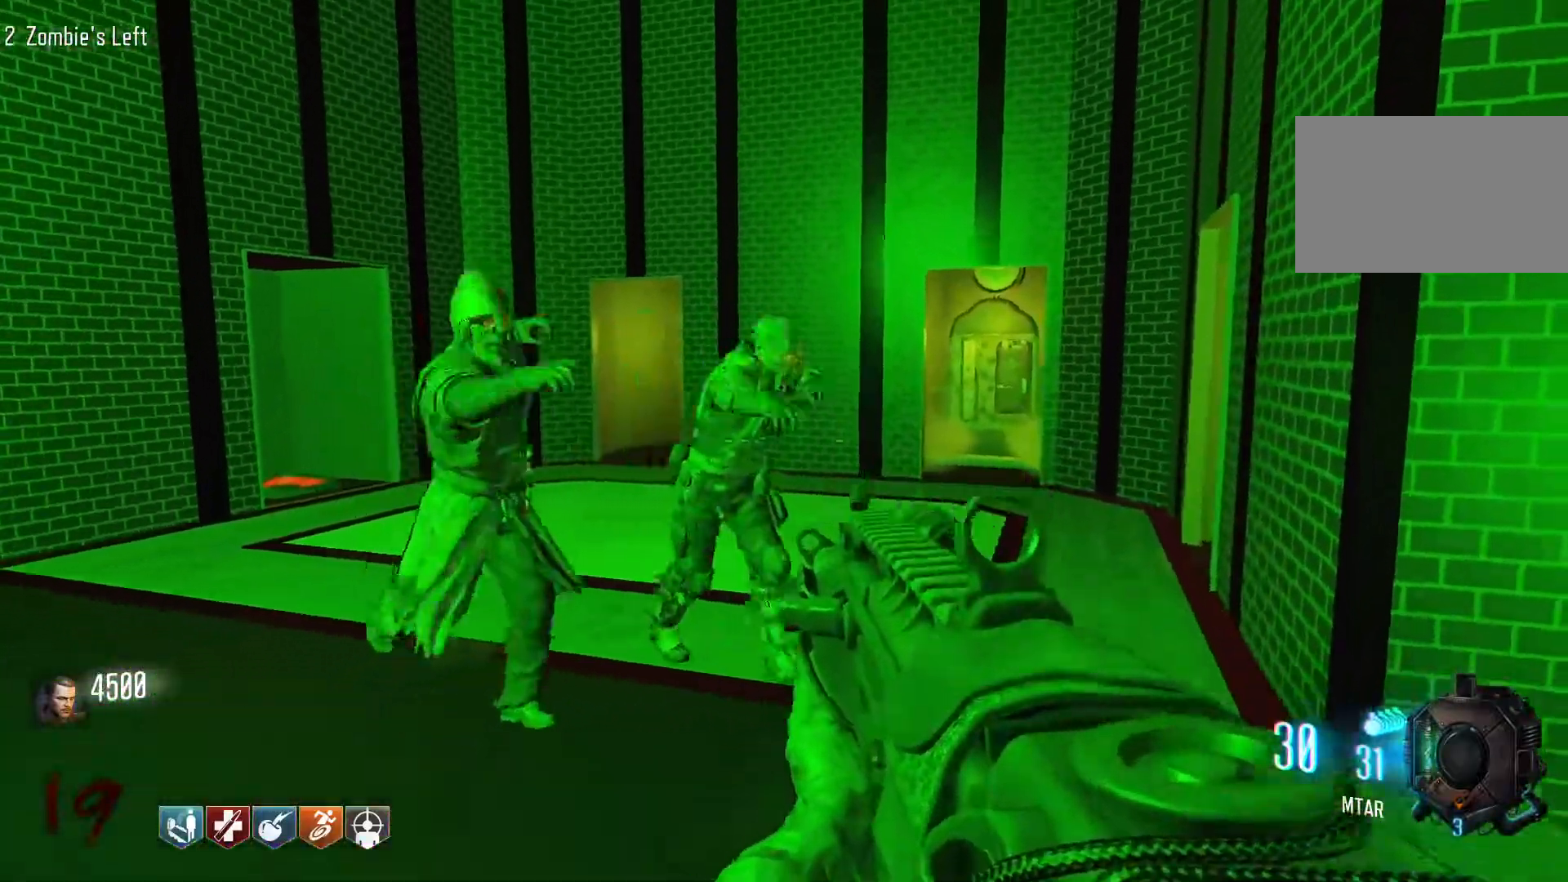
{"keys": ["a"], "mouse": [], "events": [[317, "s", "up"]]}
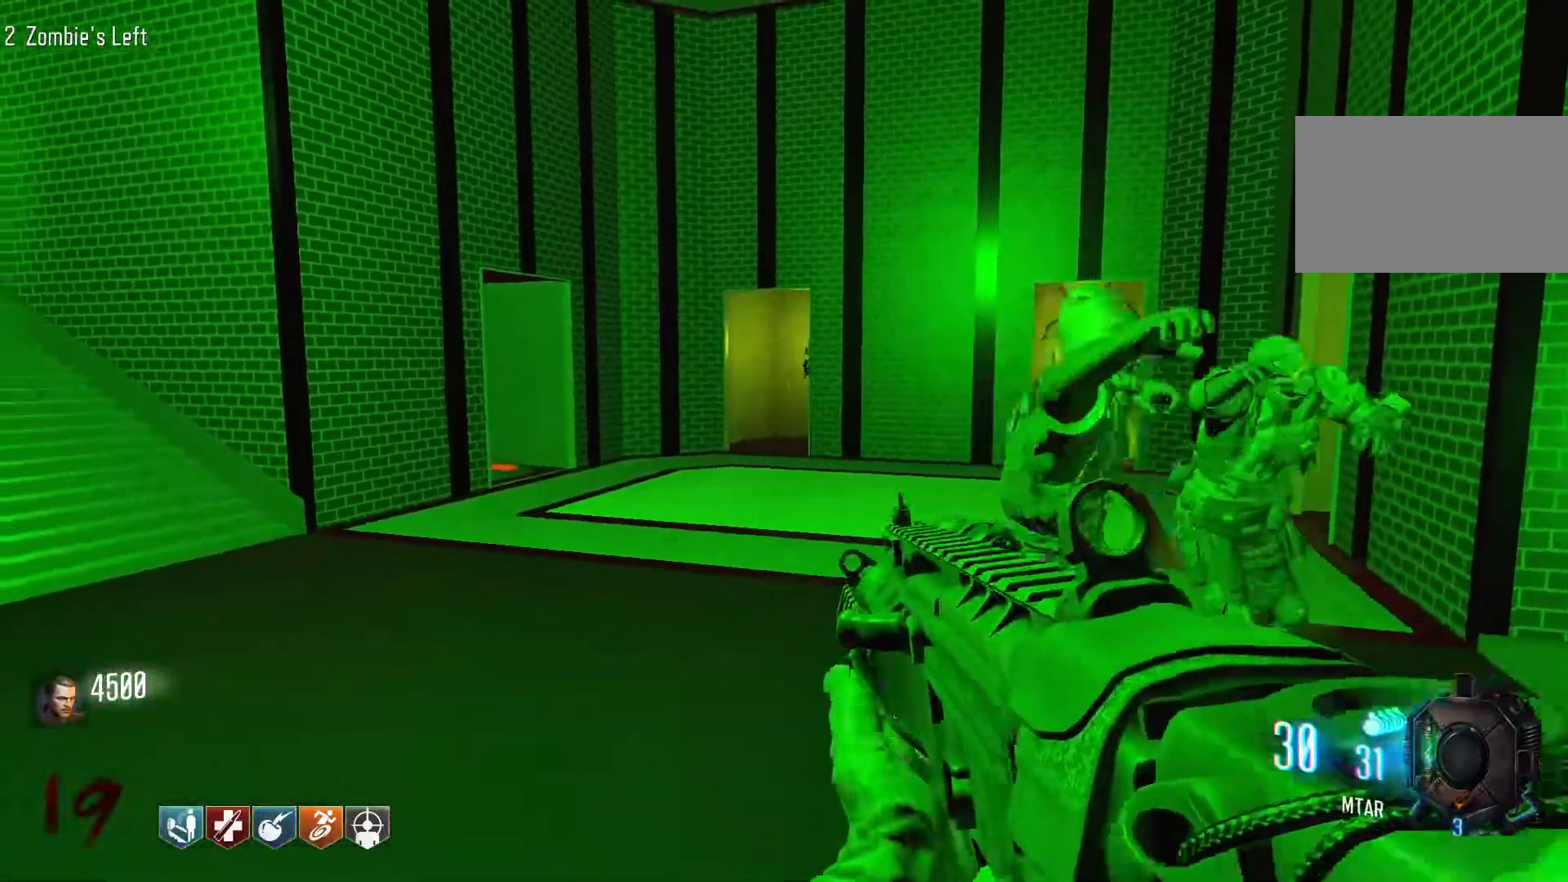
{"keys": ["a", "s"], "mouse": [], "events": [[17, "3", "down"], [150, "3", "up"], [434, "s", "down"]]}
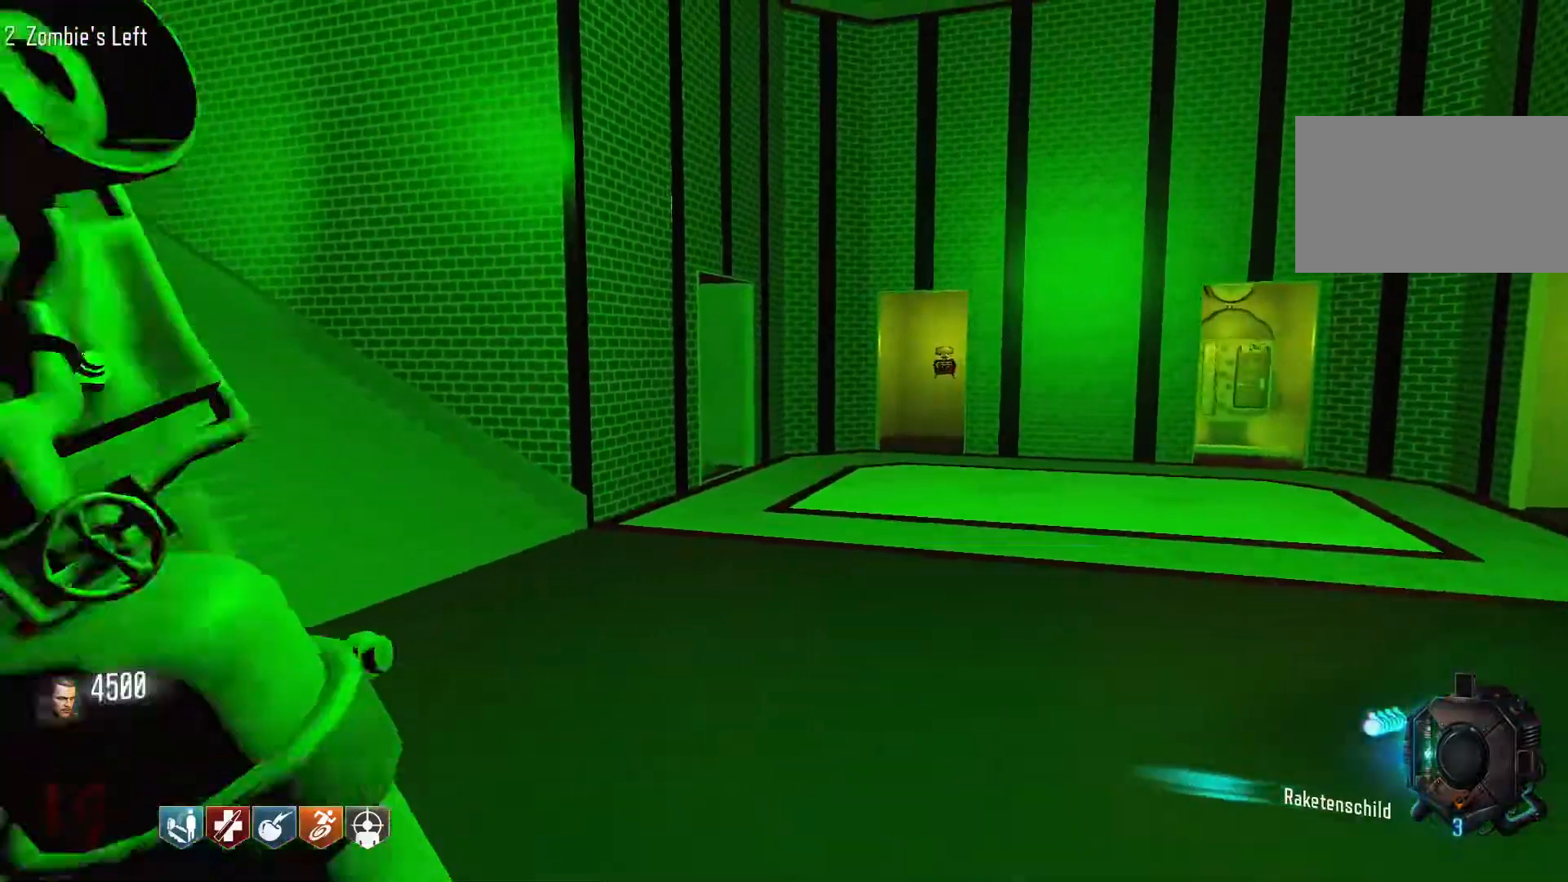
{"keys": ["w"], "mouse": [], "events": [[34, "s", "up"], [217, "w", "down"], [400, "a", "up"]]}
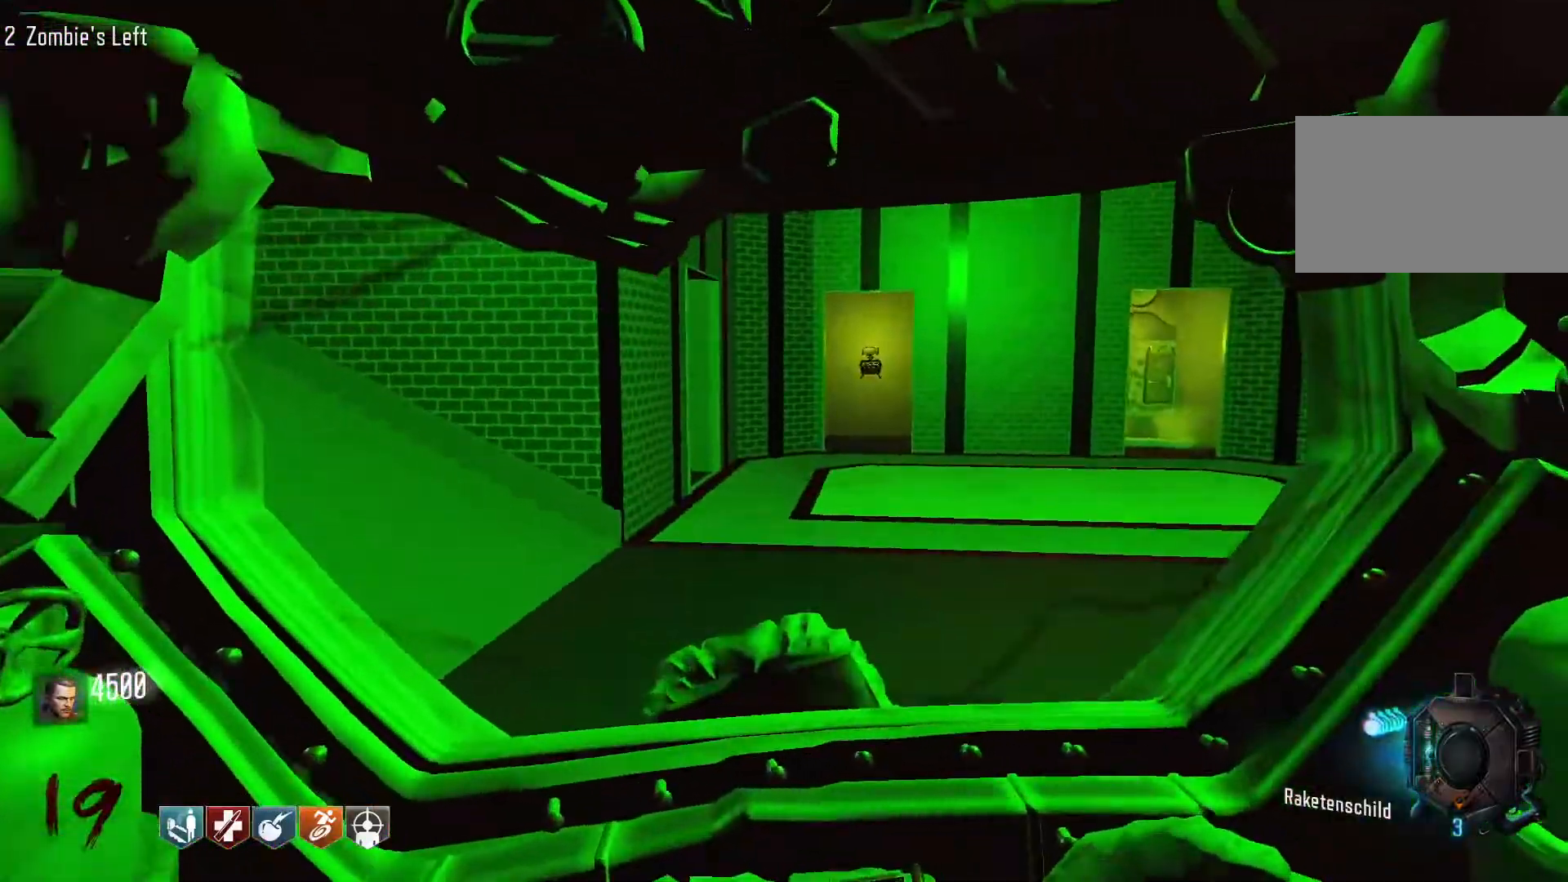
{"keys": ["d", "w"], "mouse": [], "events": [[84, "mouse_wheel", "down"], [134, "mouse_wheel", "up"], [317, "d", "down"]]}
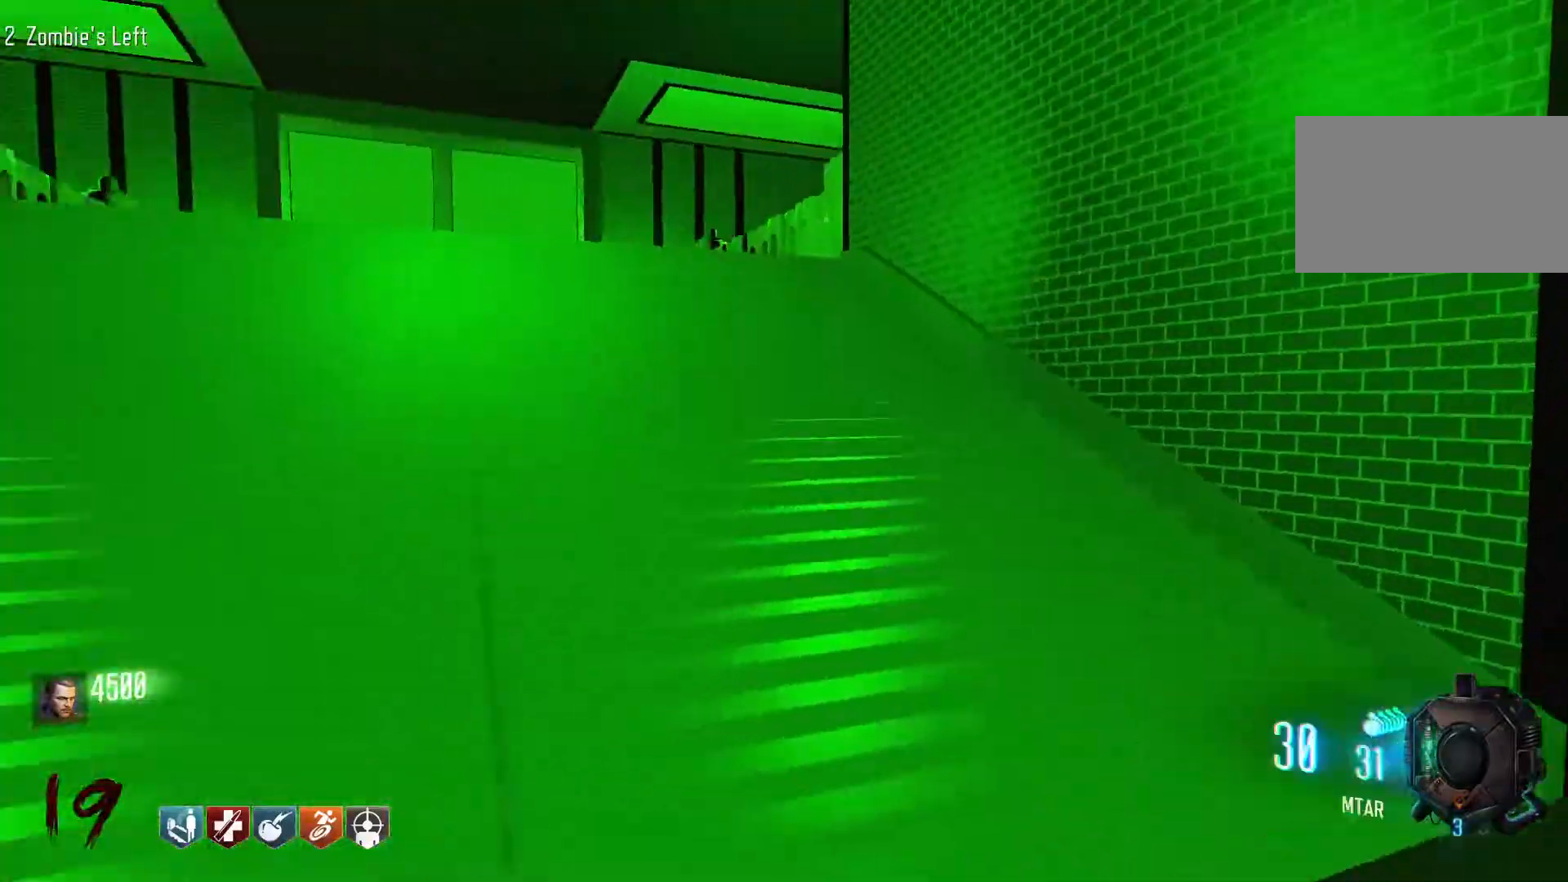
{"keys": ["shift", "w"], "mouse": [], "events": [[67, "shift", "down"], [250, "d", "up"]]}
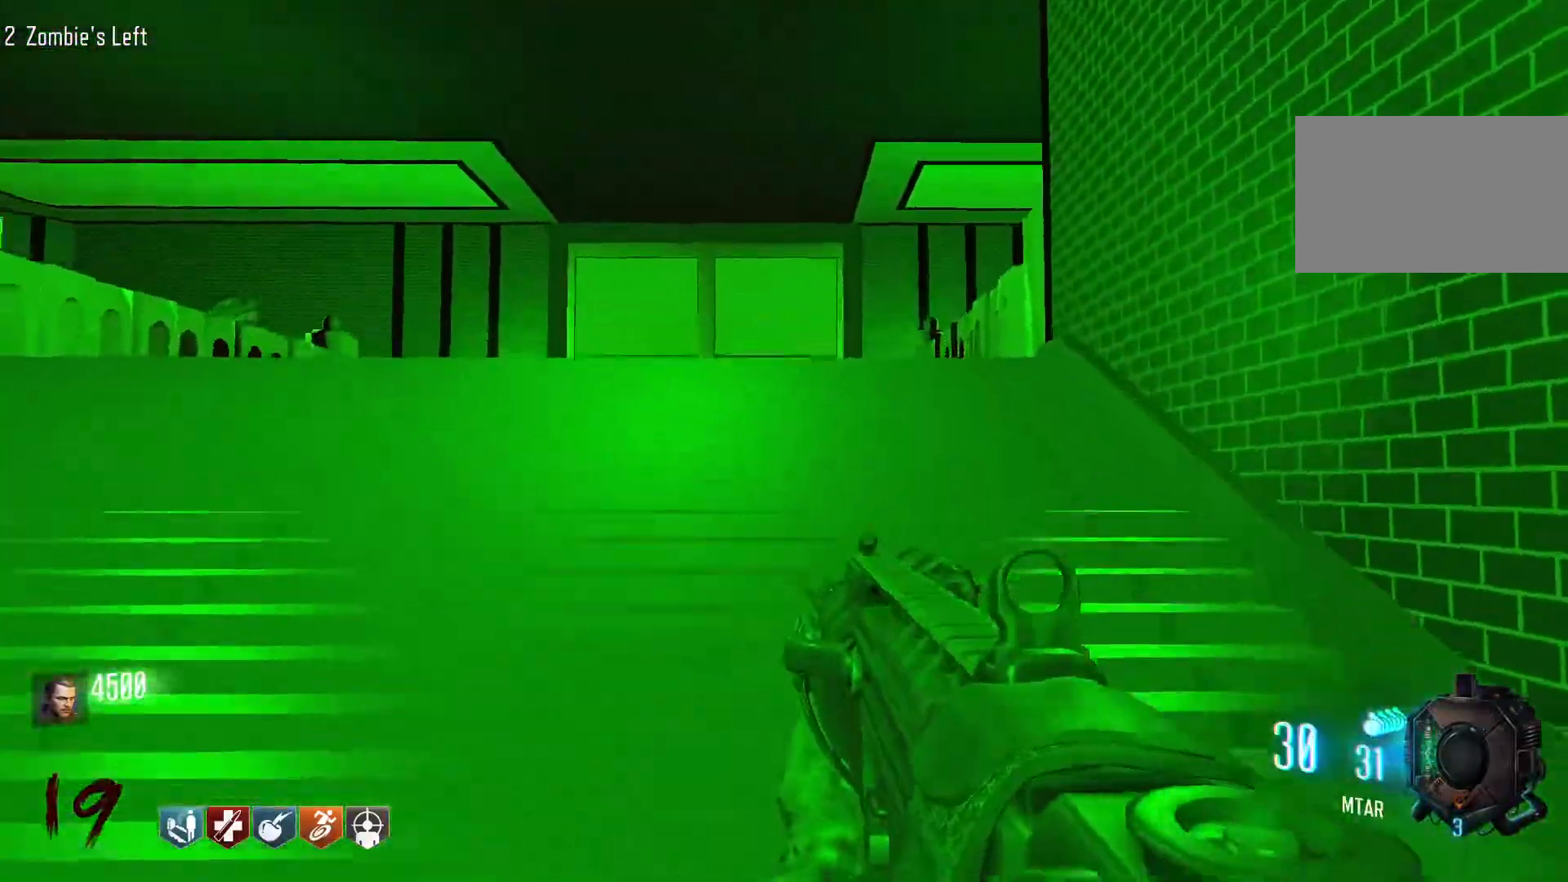
{"keys": ["w"], "mouse": [], "events": [[400, "shift", "up"], [400, "w", "up"], [500, "w", "down"]]}
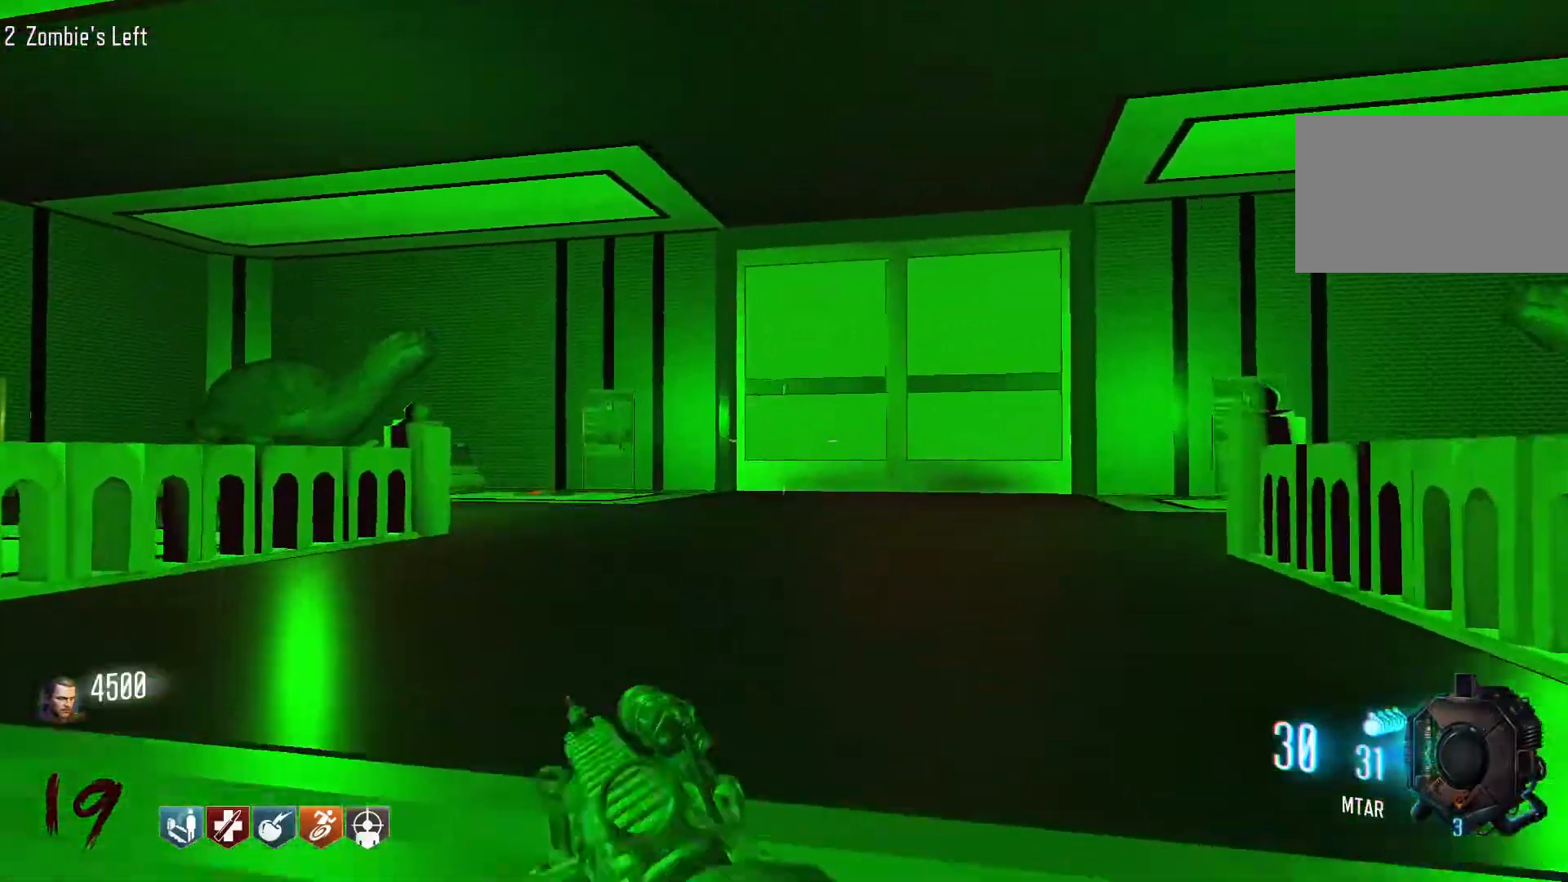
{"keys": ["w"], "mouse": [], "events": [[284, "3", "down"], [417, "3", "up"]]}
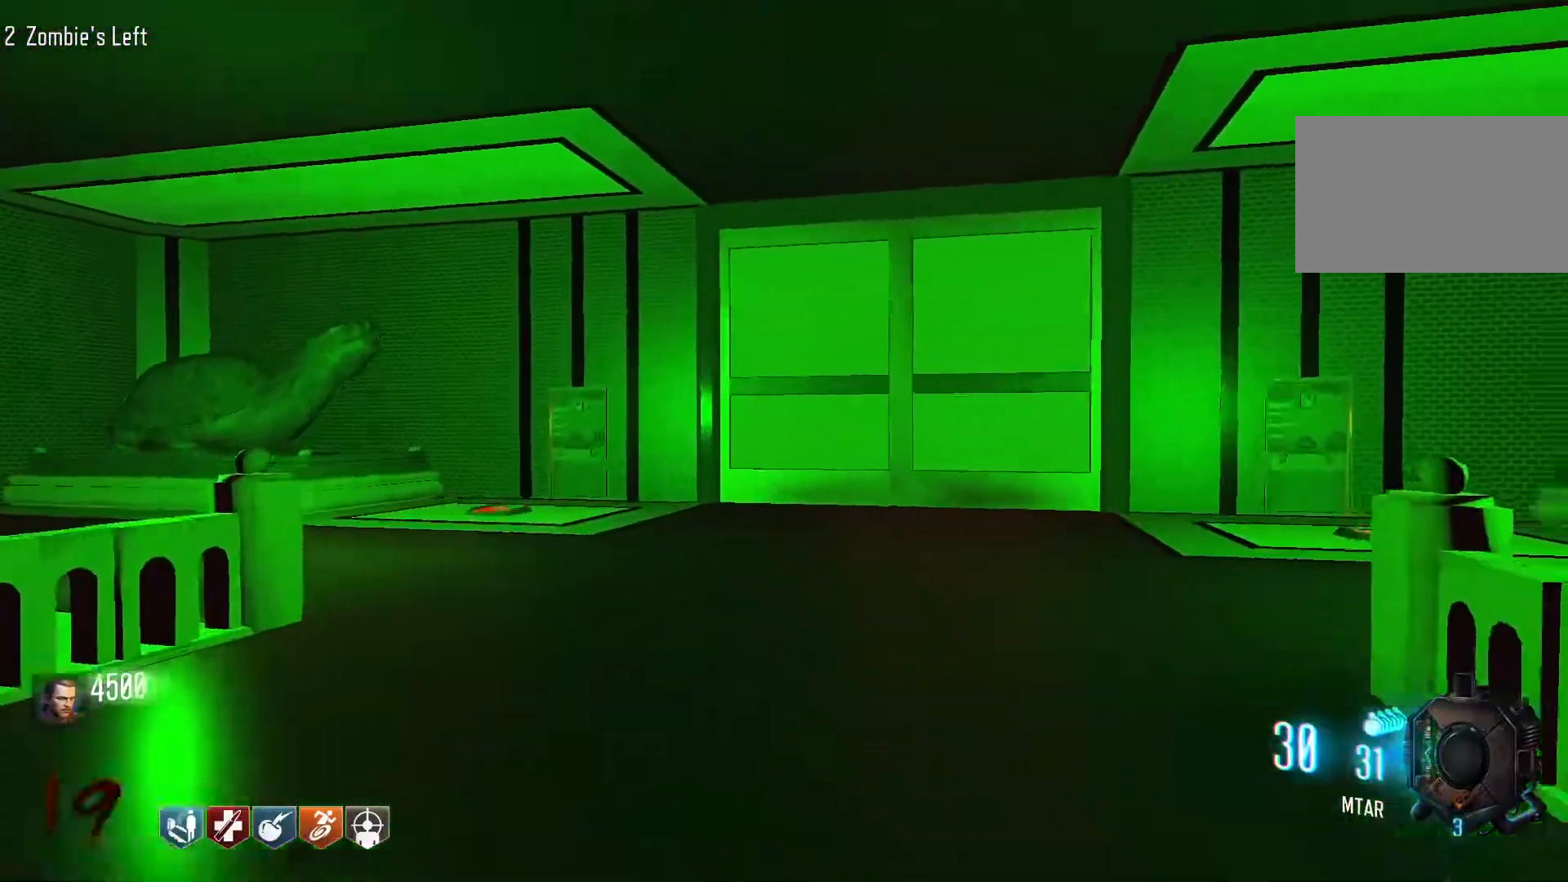
{"keys": ["a", "w"], "mouse": [], "events": [[250, "a", "down"]]}
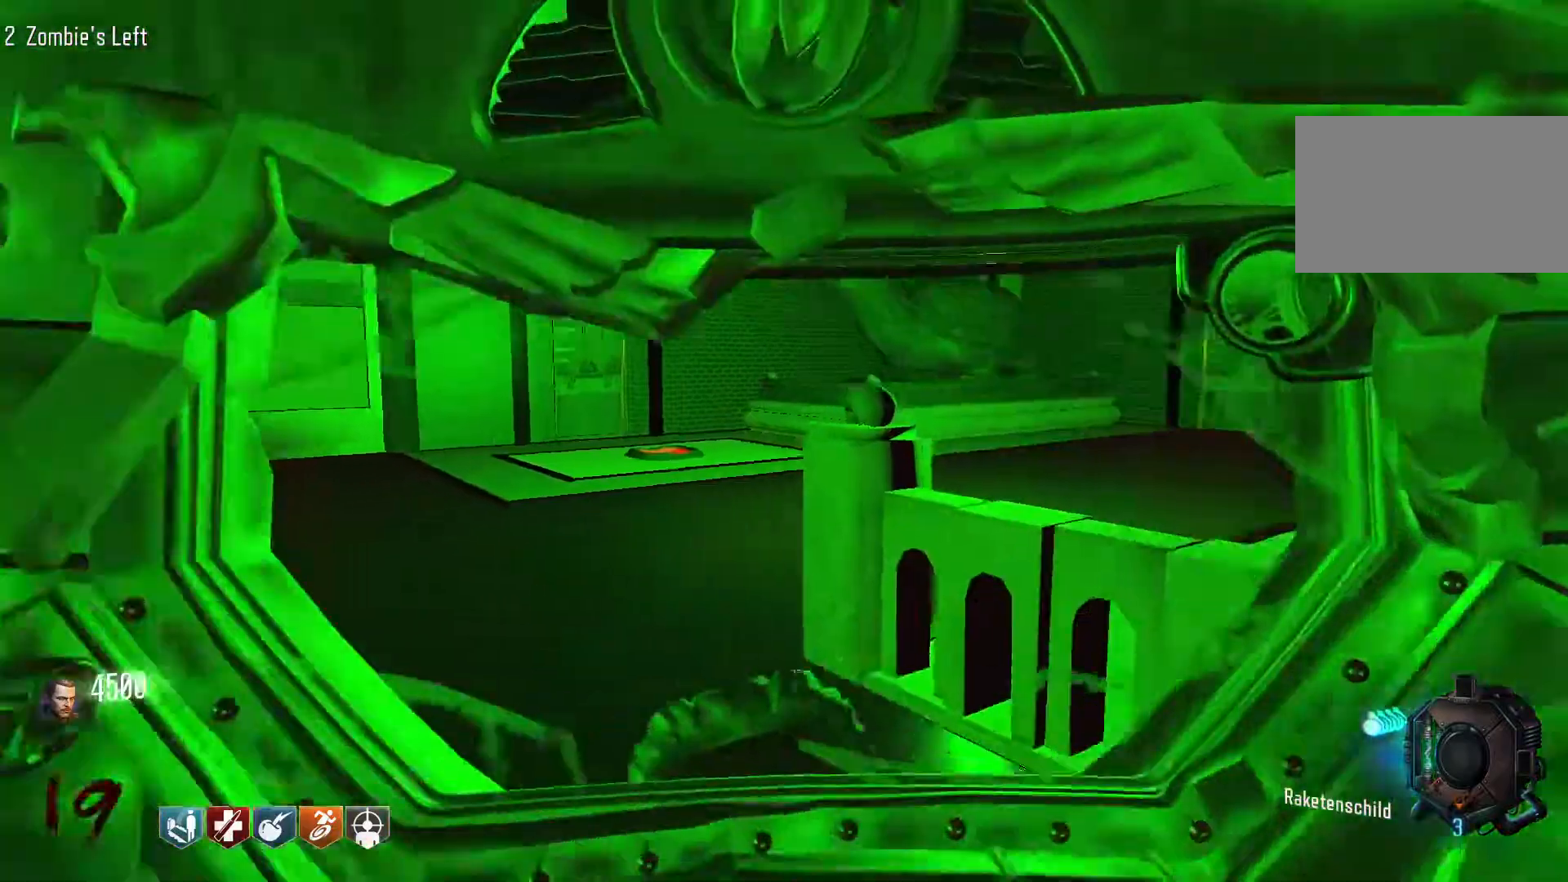
{"keys": ["a"], "mouse": [], "events": [[167, "w", "up"]]}
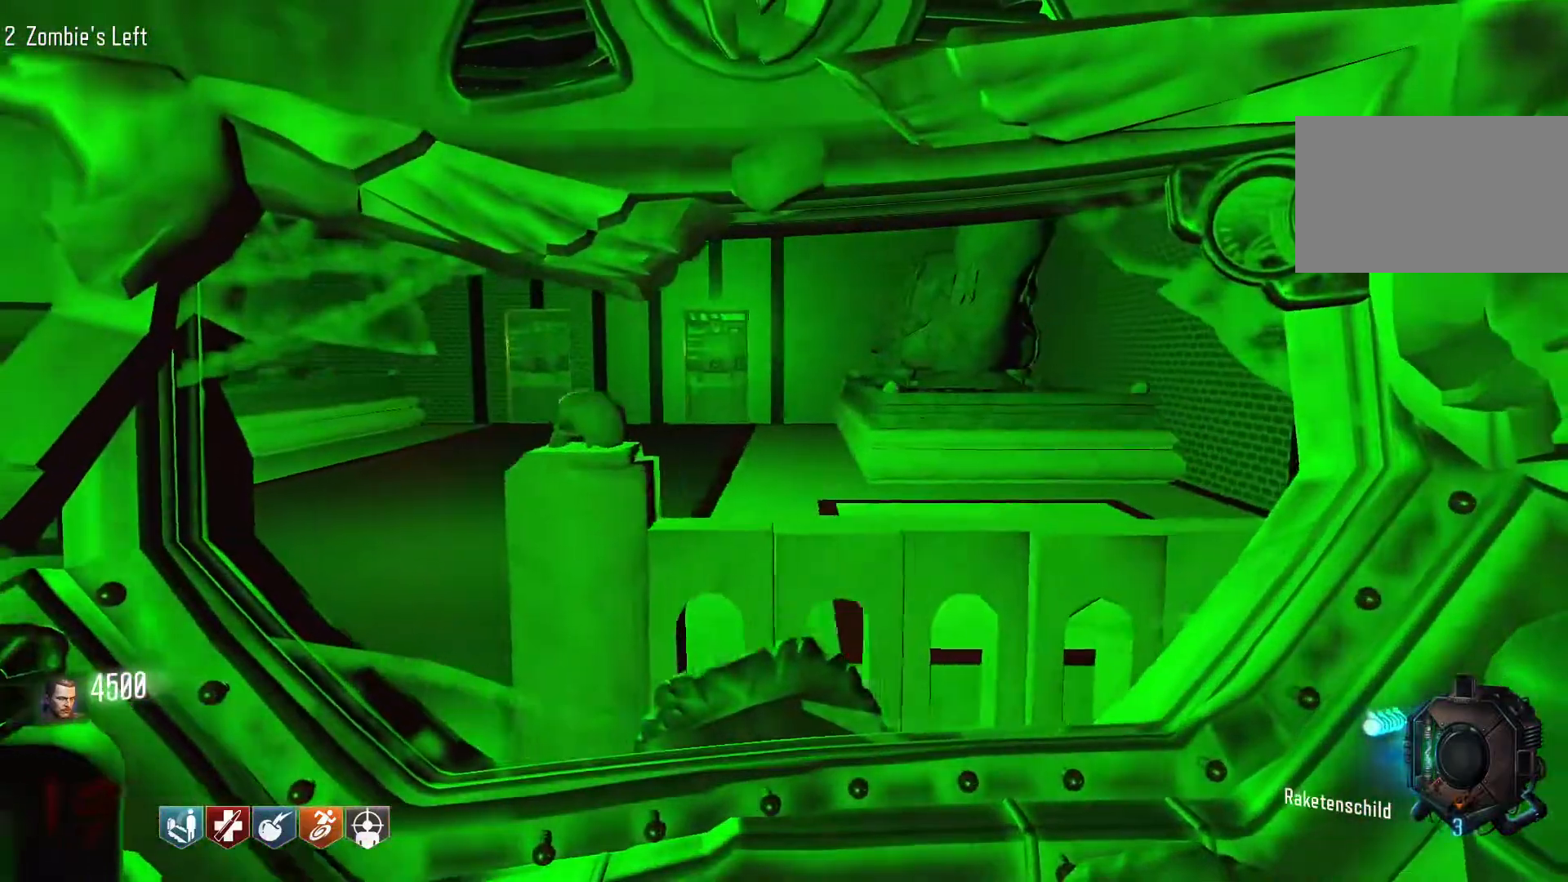
{"keys": [], "mouse": [], "events": [[317, "a", "up"]]}
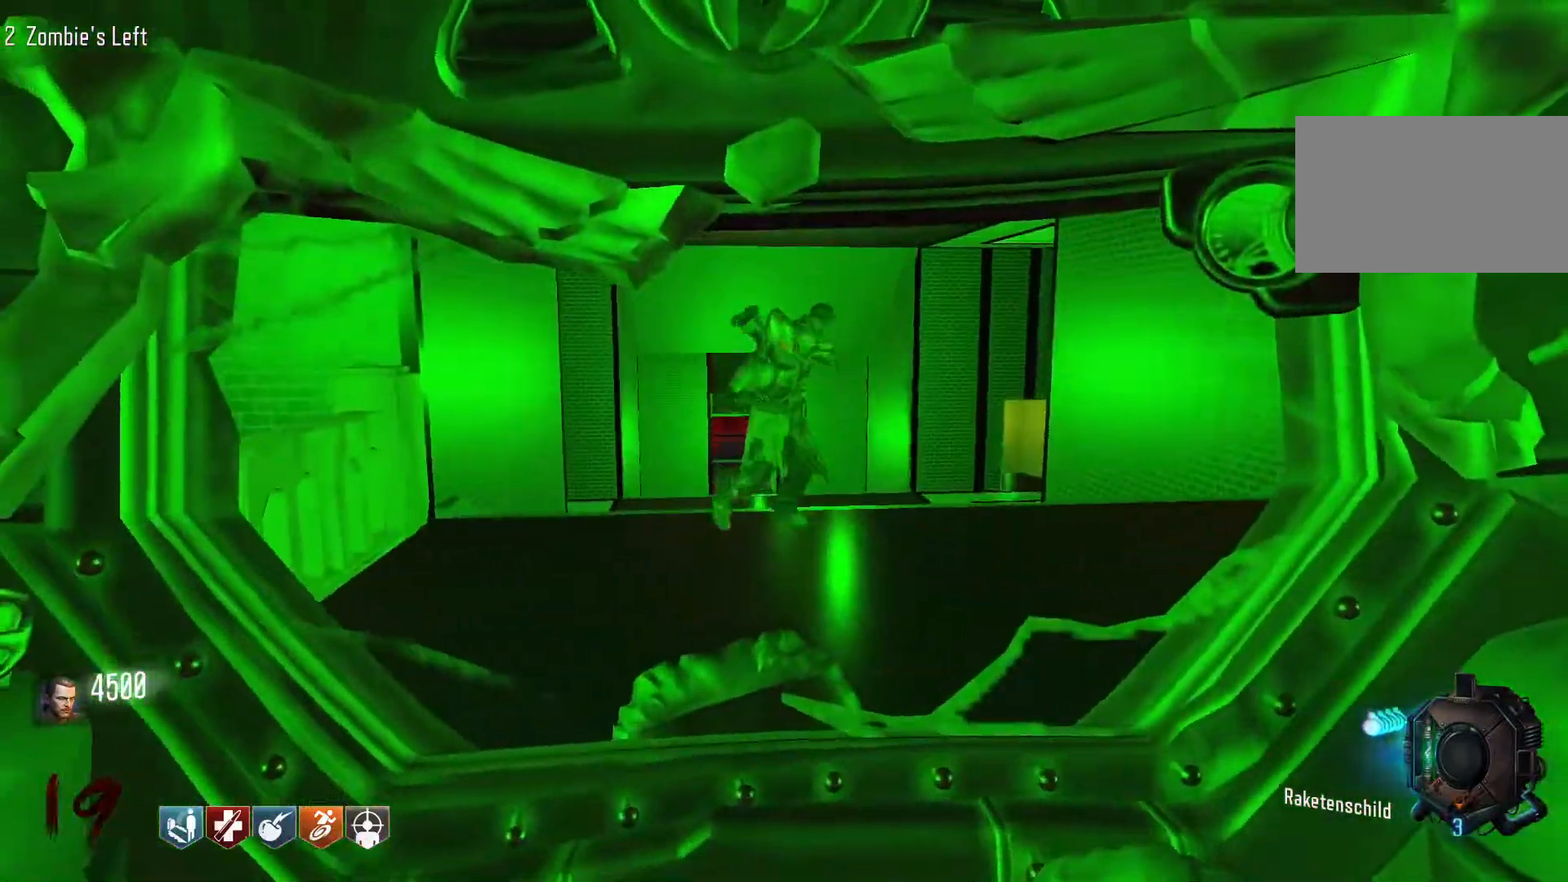
{"keys": [], "mouse": [], "events": []}
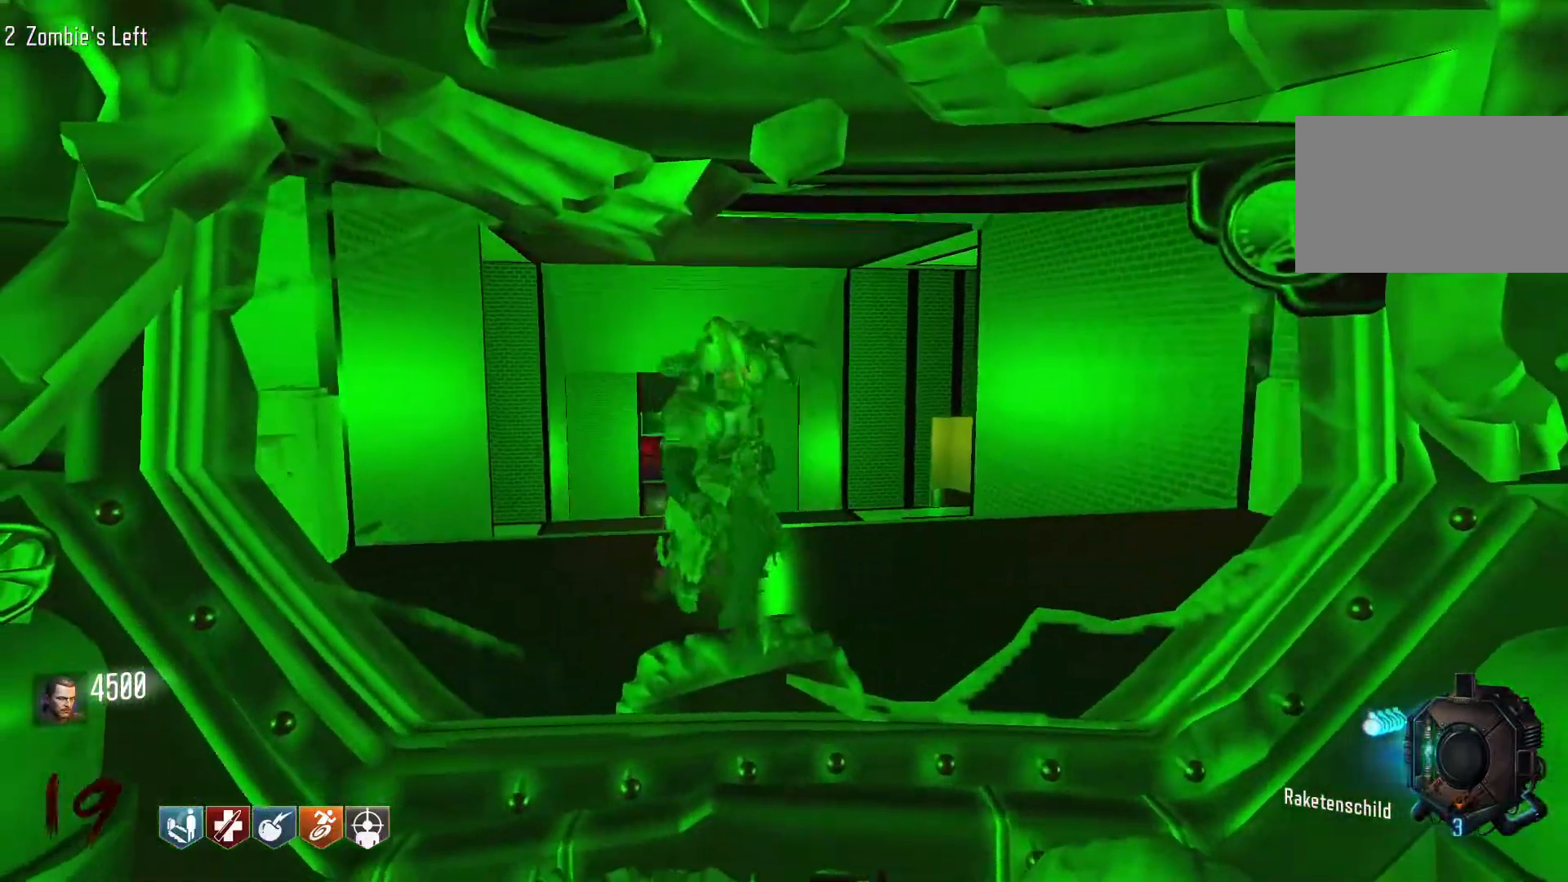
{"keys": [], "mouse": [], "events": []}
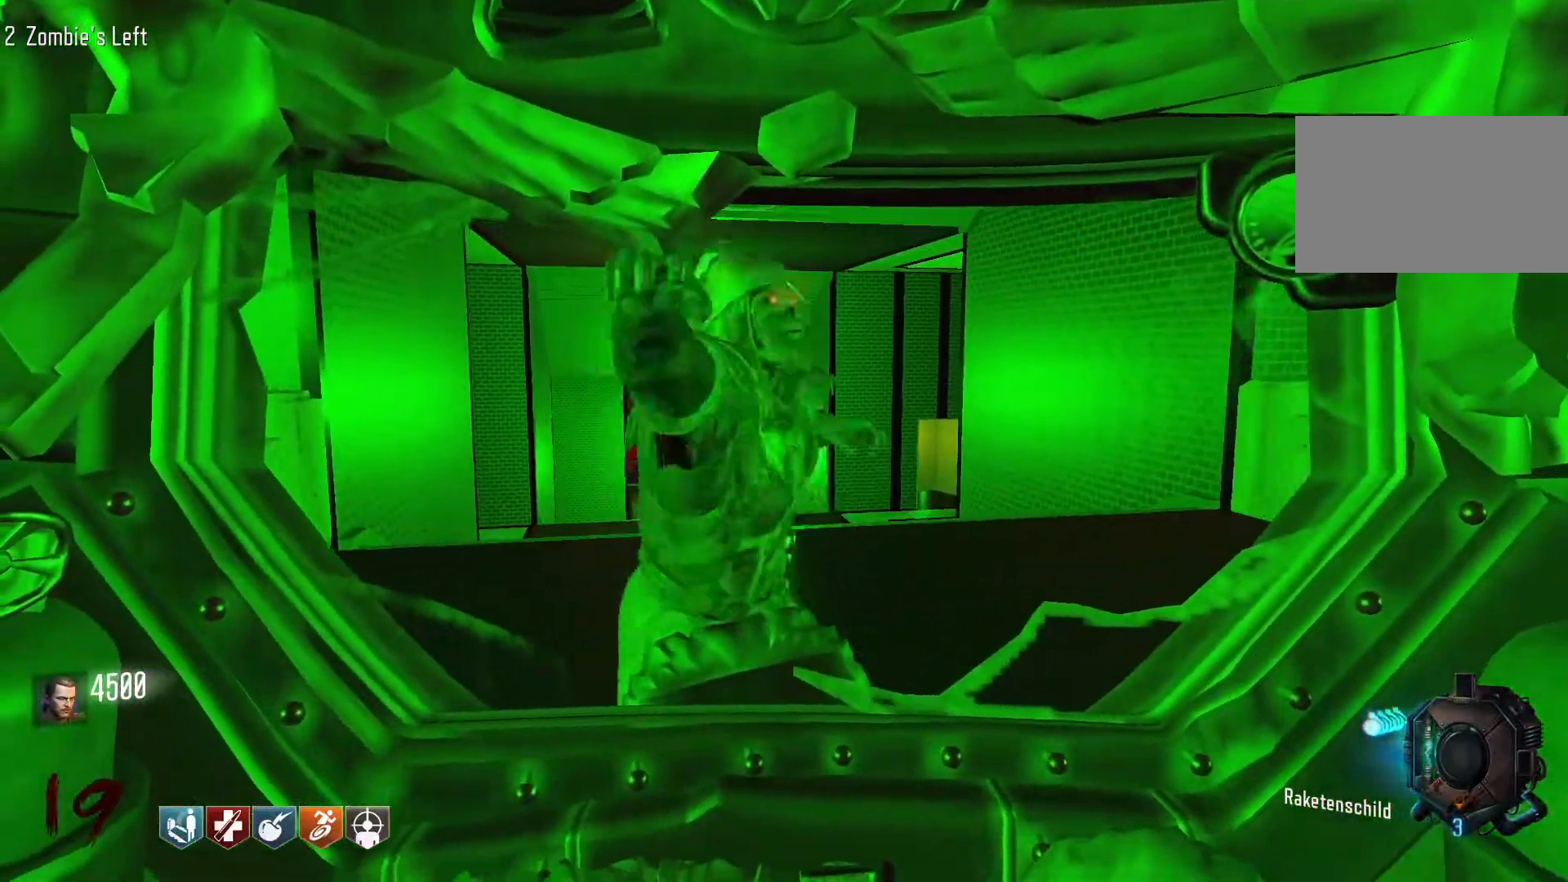
{"keys": [], "mouse": [], "events": []}
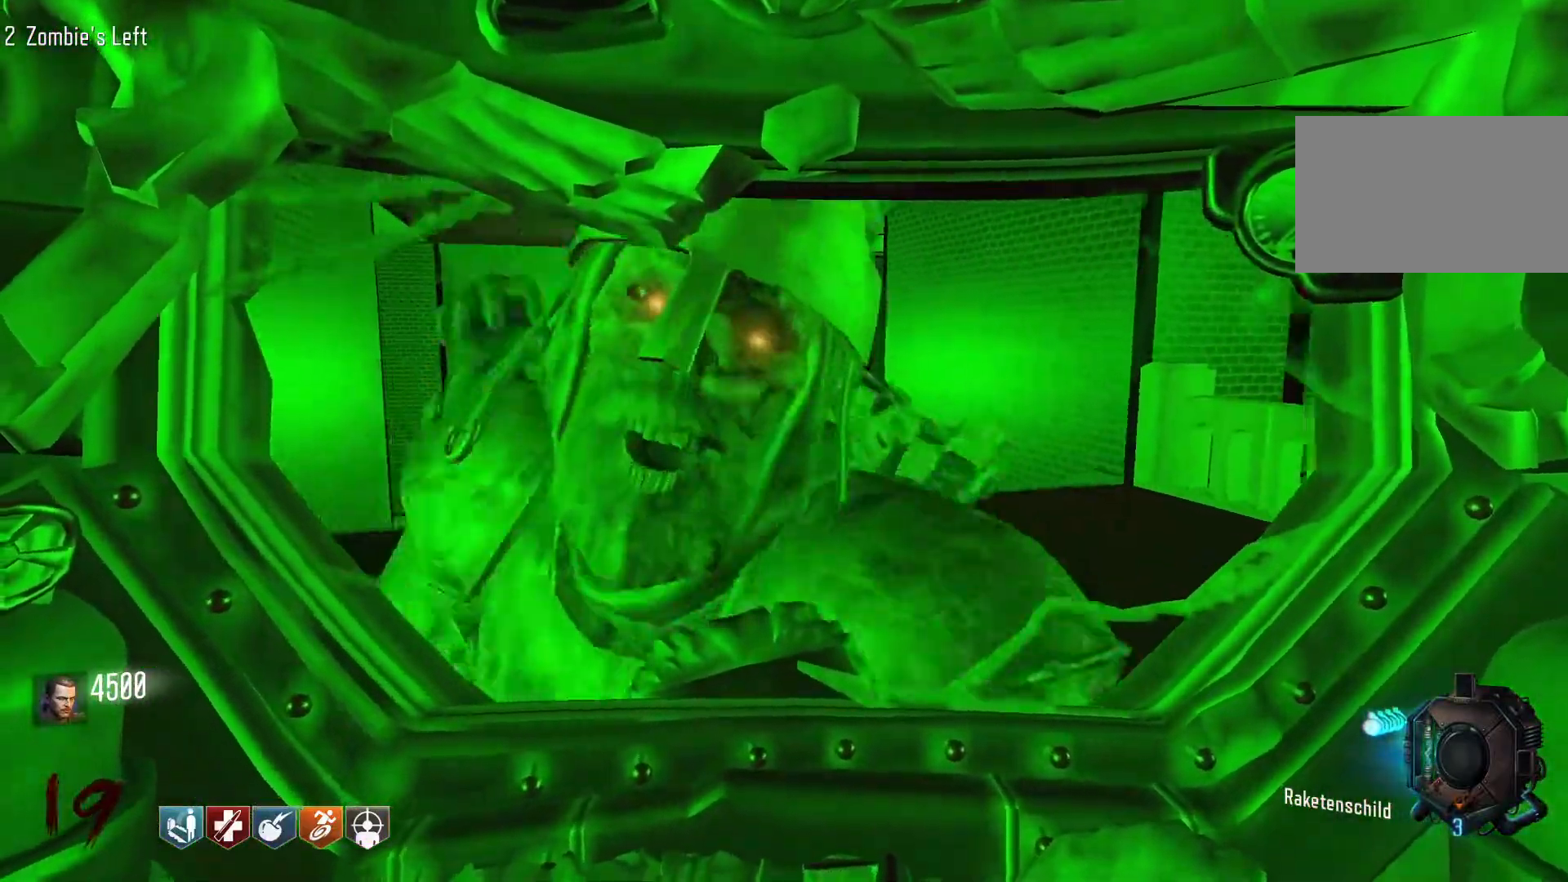
{"keys": [], "mouse": [], "events": [[100, "s", "down"], [200, "s", "up"]]}
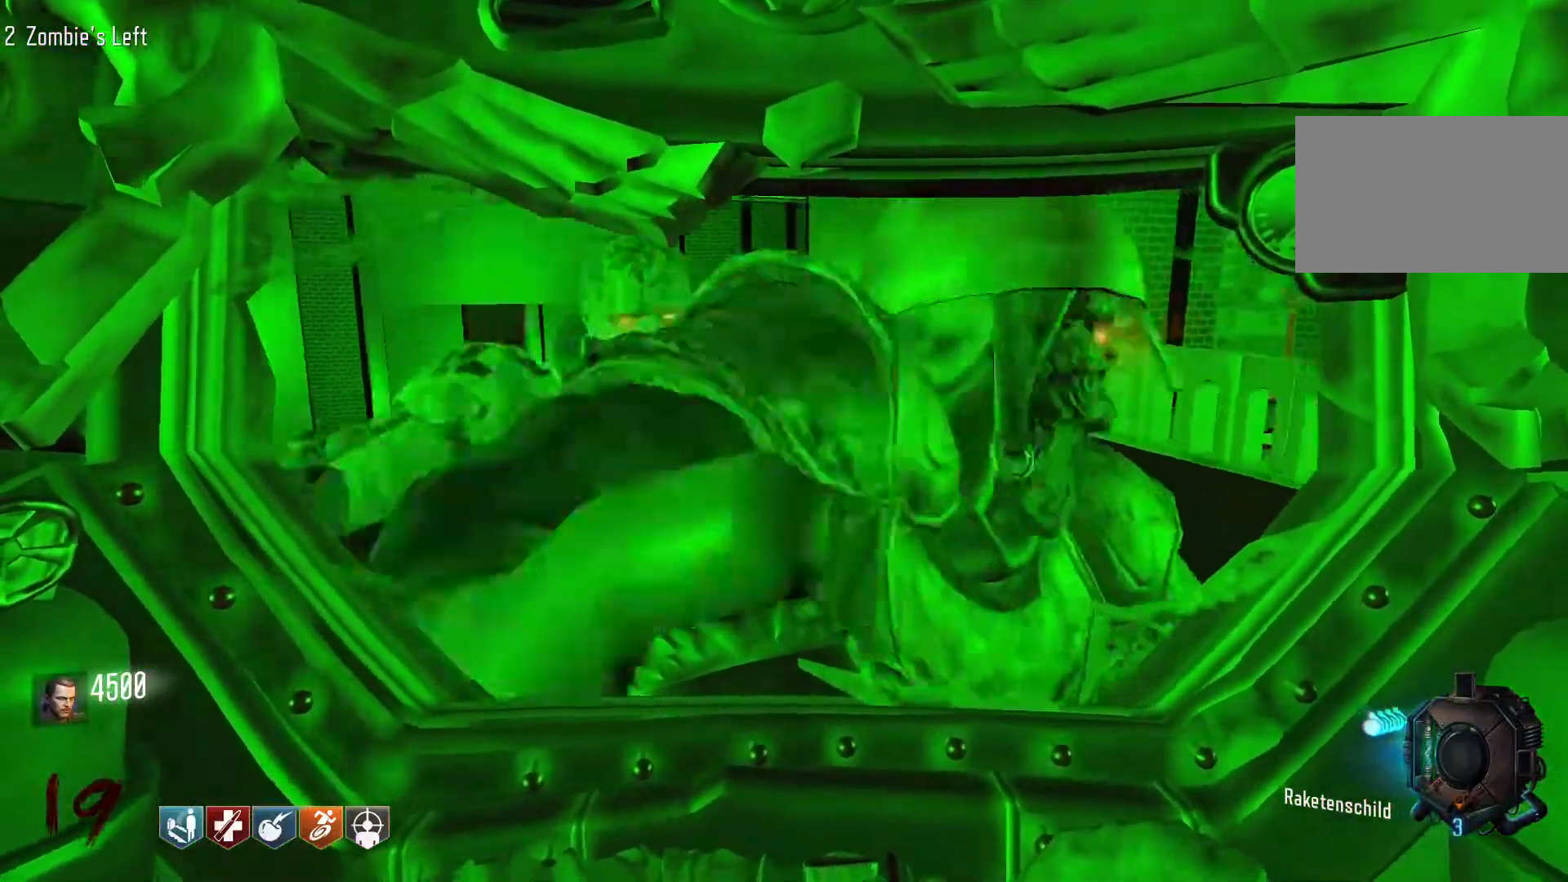
{"keys": ["s"], "mouse": [], "events": [[34, "s", "down"], [267, "s", "up"], [450, "s", "down"]]}
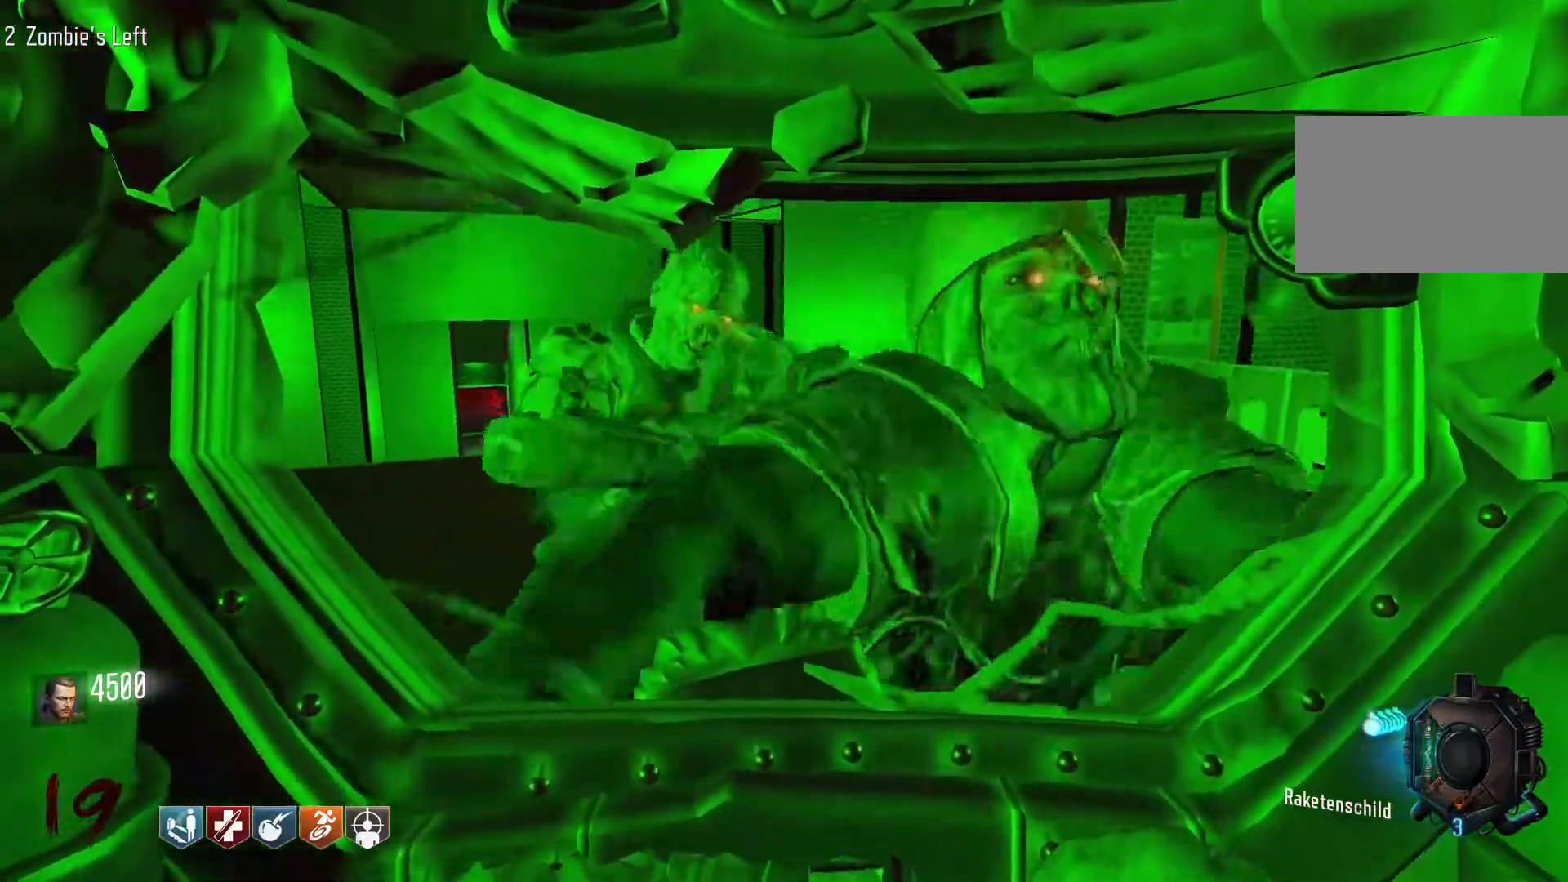
{"keys": [], "mouse": [], "events": [[84, "d", "down"], [284, "d", "up"], [367, "s", "up"]]}
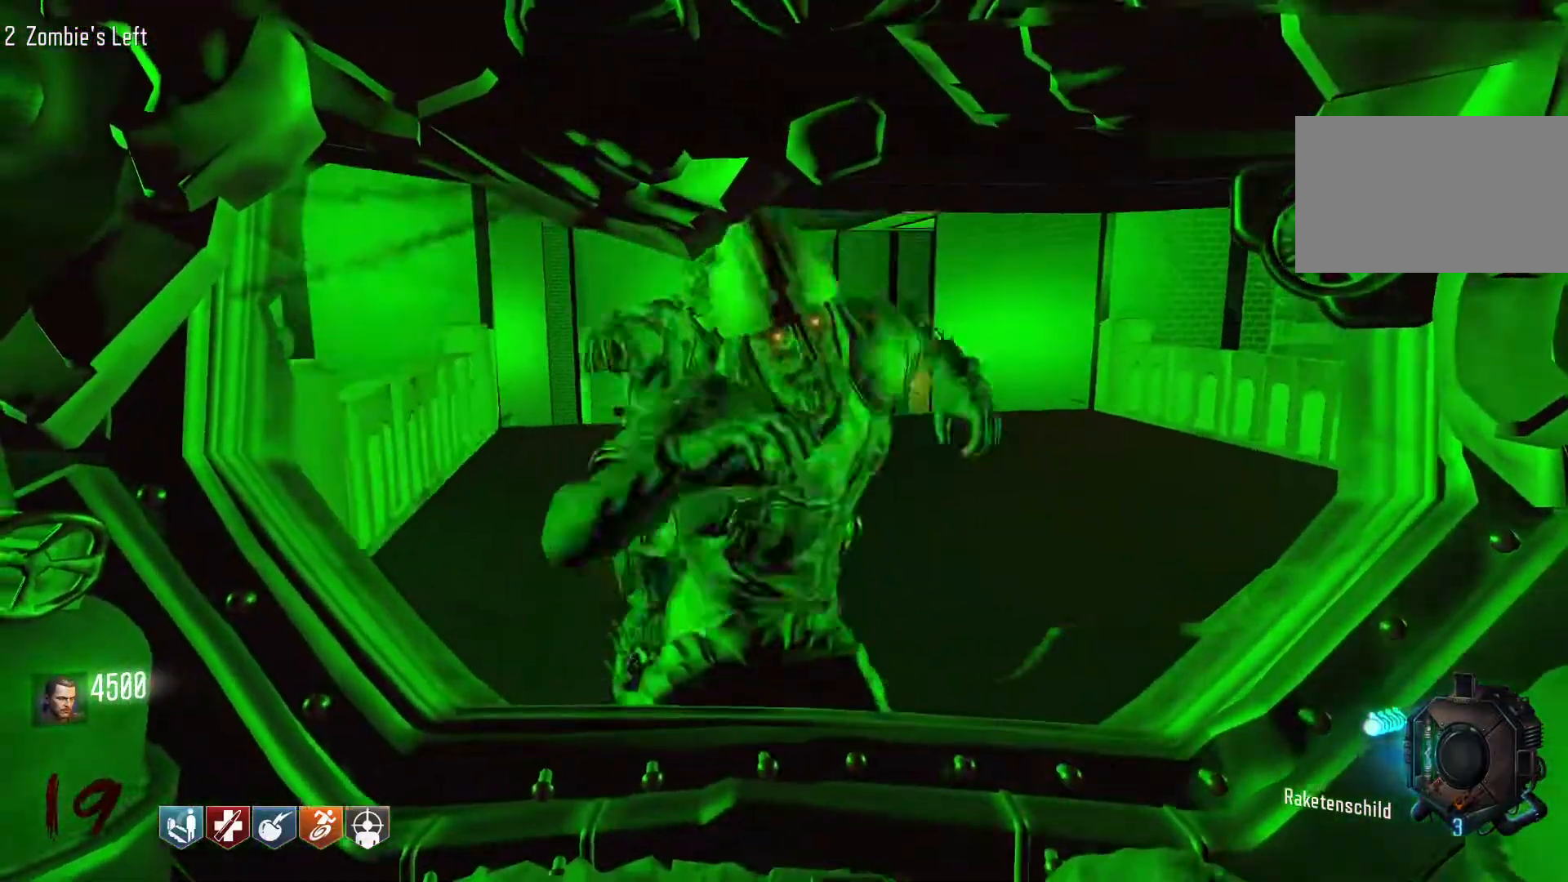
{"keys": ["s"], "mouse": [], "events": [[250, "s", "down"], [334, "d", "down"], [484, "d", "up"]]}
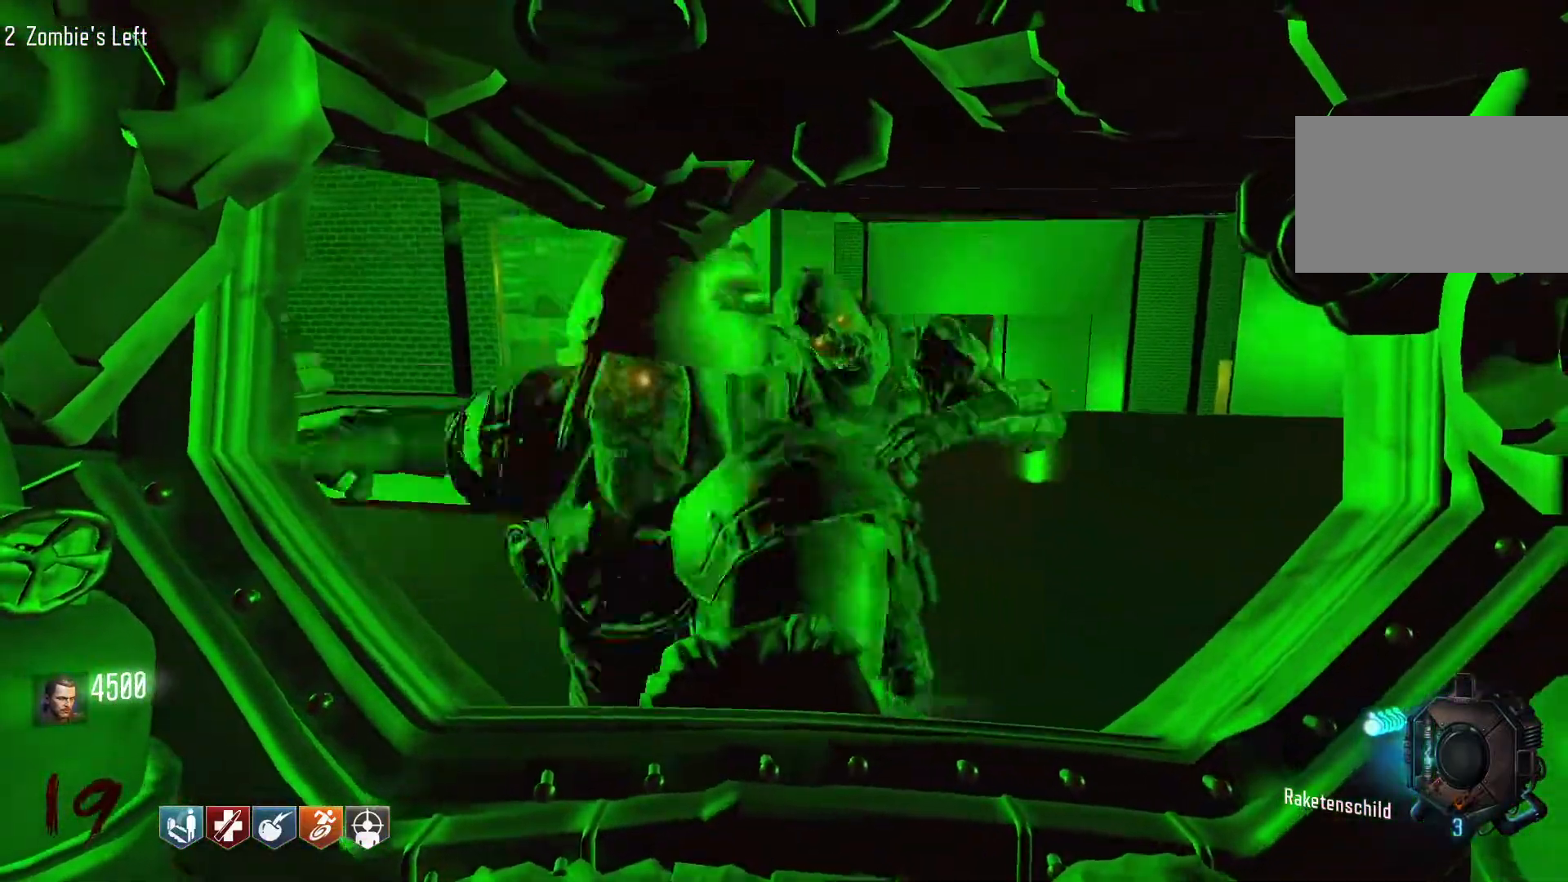
{"keys": ["d"], "mouse": [], "events": [[217, "d", "down"], [450, "s", "up"]]}
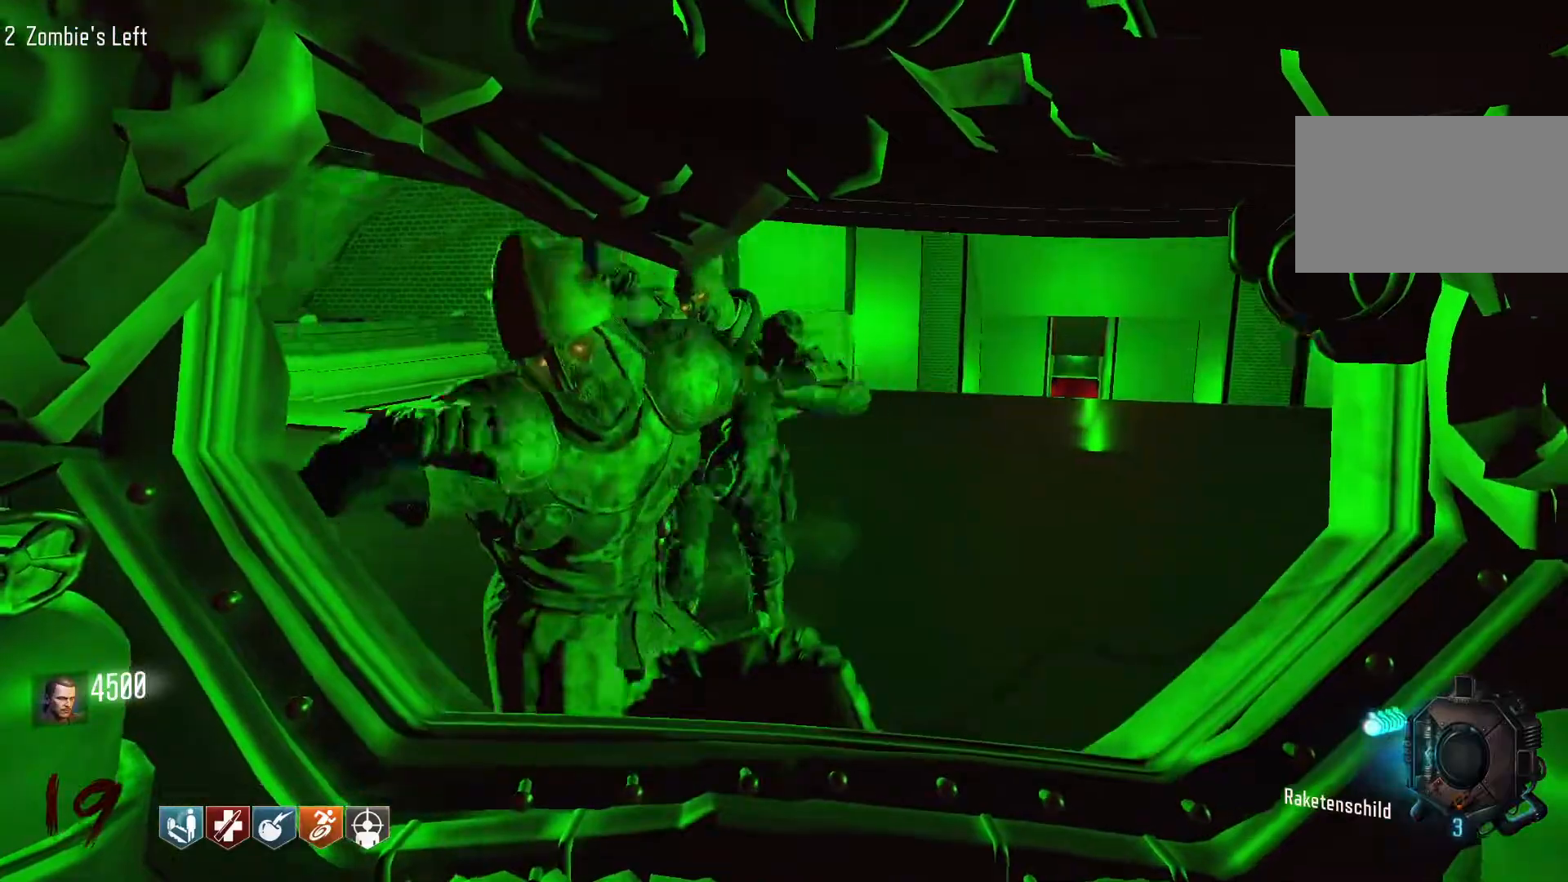
{"keys": ["d", "s"], "mouse": [], "events": [[234, "d", "up"], [234, "s", "down"], [417, "d", "down"]]}
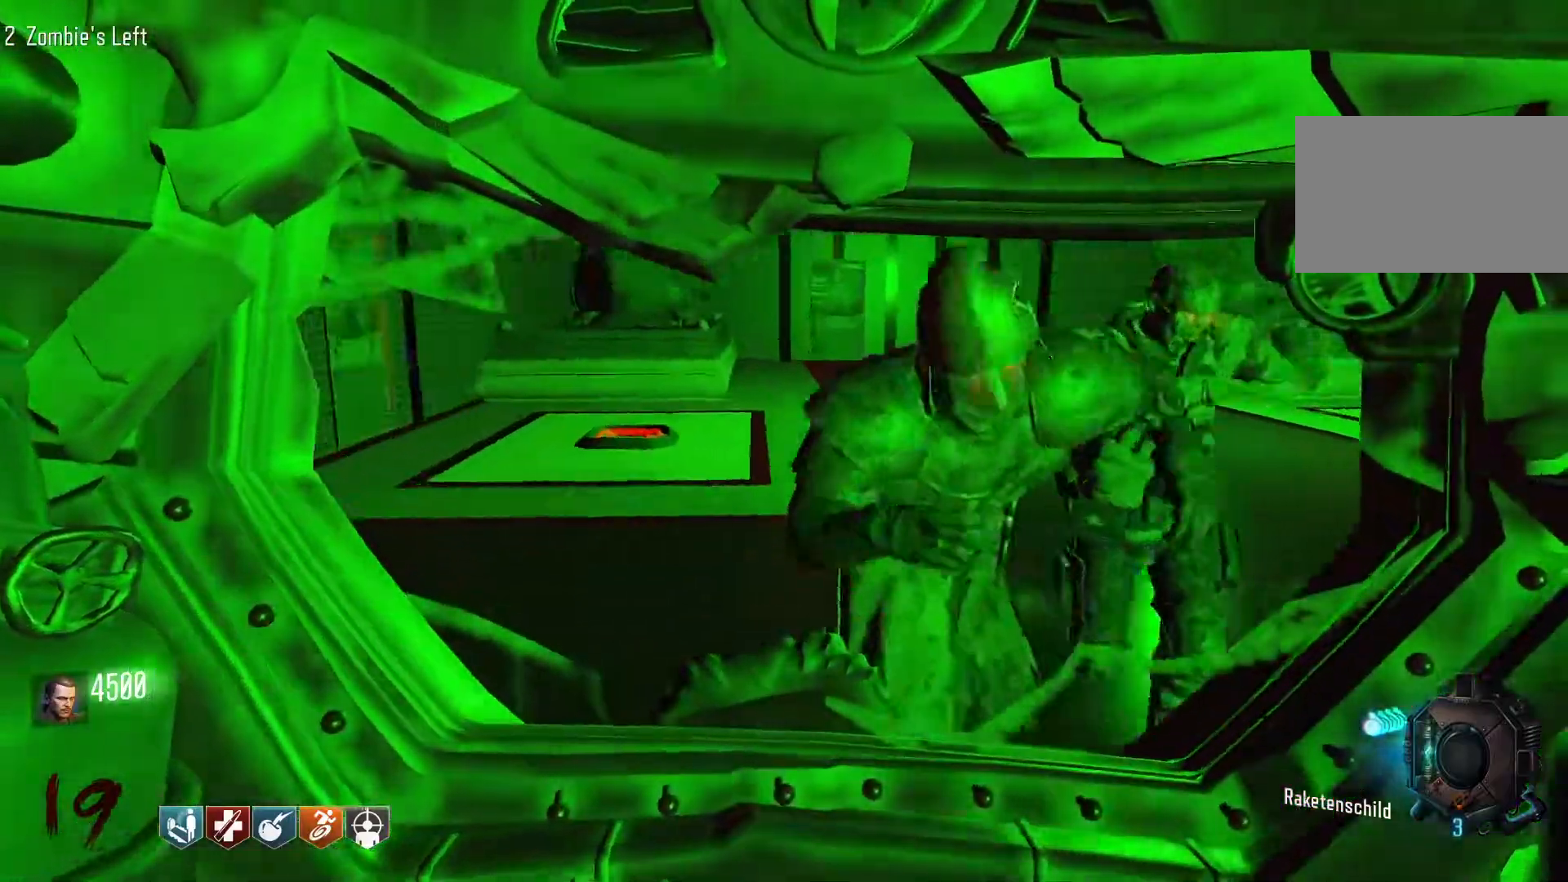
{"keys": ["d"], "mouse": ["wheel"], "events": [[250, "s", "up"], [484, "mouse_wheel", "down"]]}
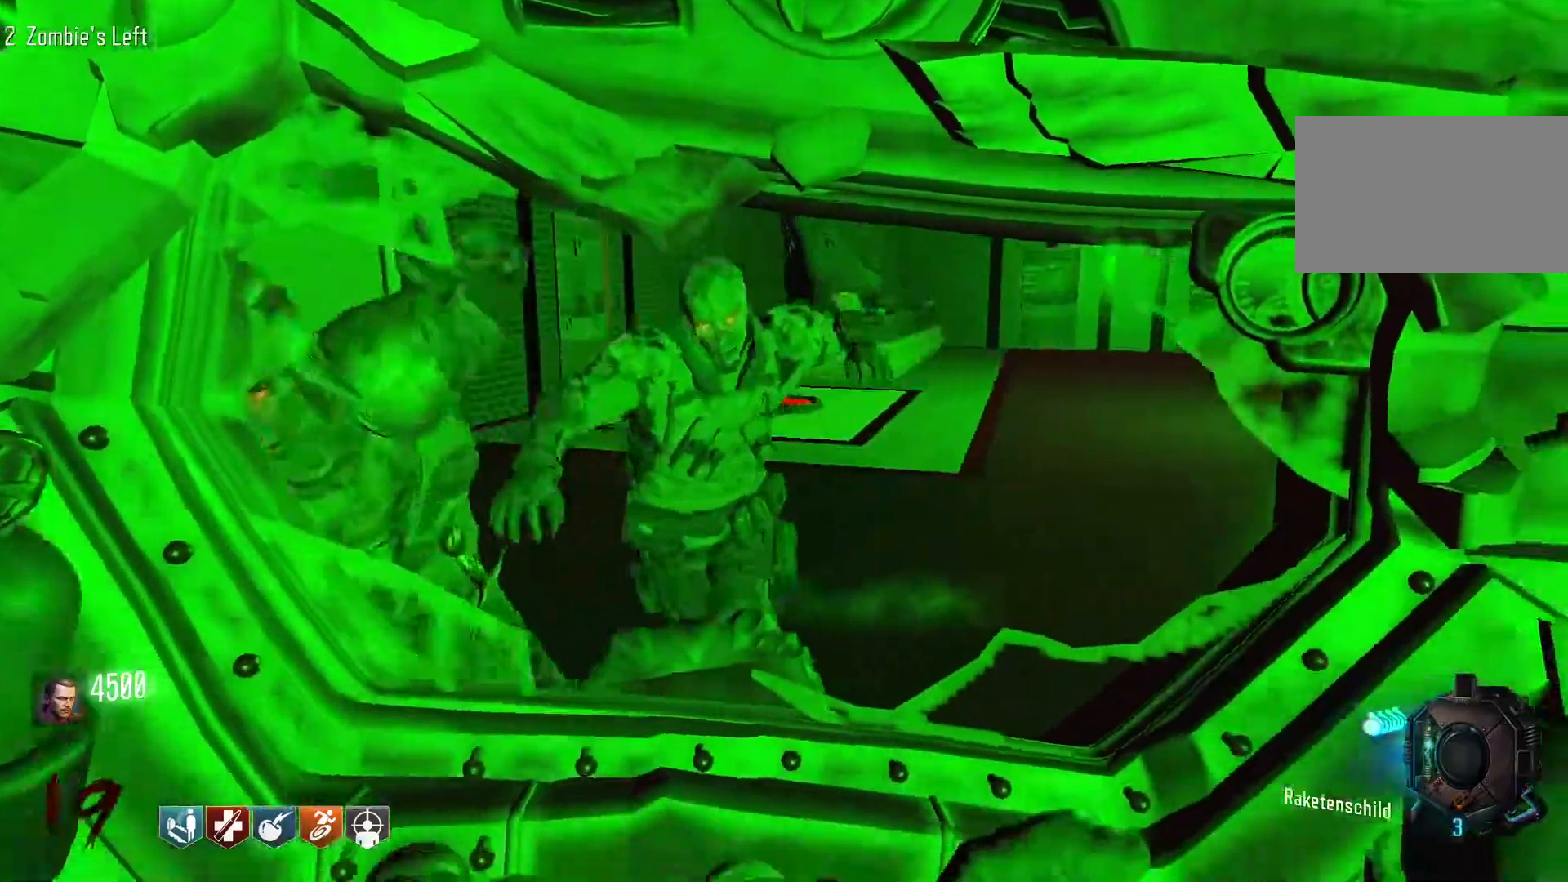
{"keys": ["d", "shift", "w"], "mouse": [], "events": [[34, "mouse_wheel", "up"], [317, "w", "down"], [400, "shift", "down"]]}
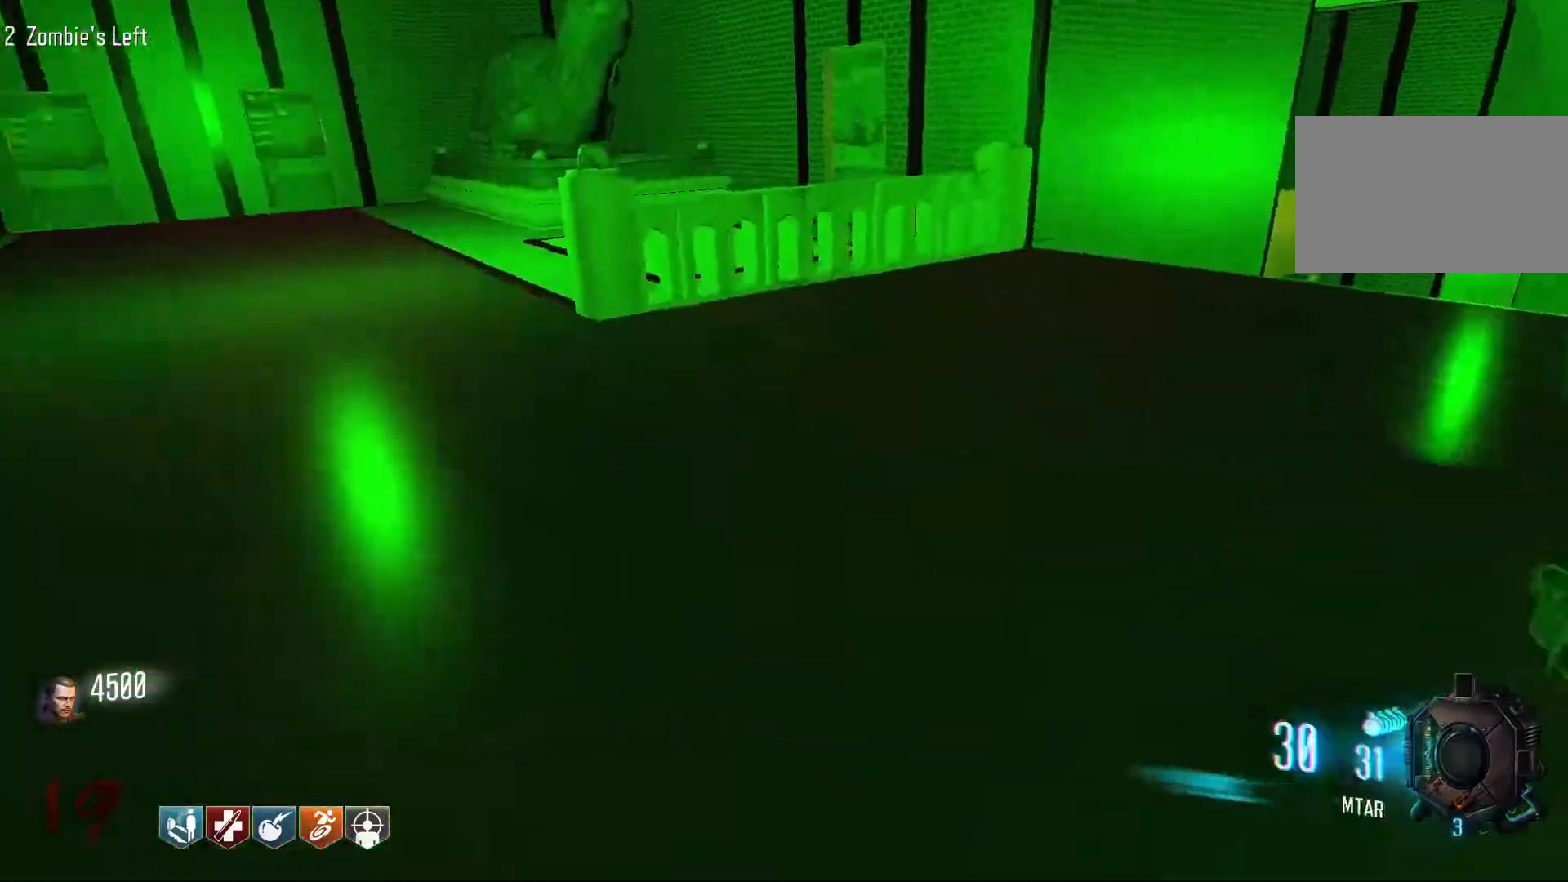
{"keys": ["w"], "mouse": [], "events": [[134, "d", "up"], [467, "shift", "up"]]}
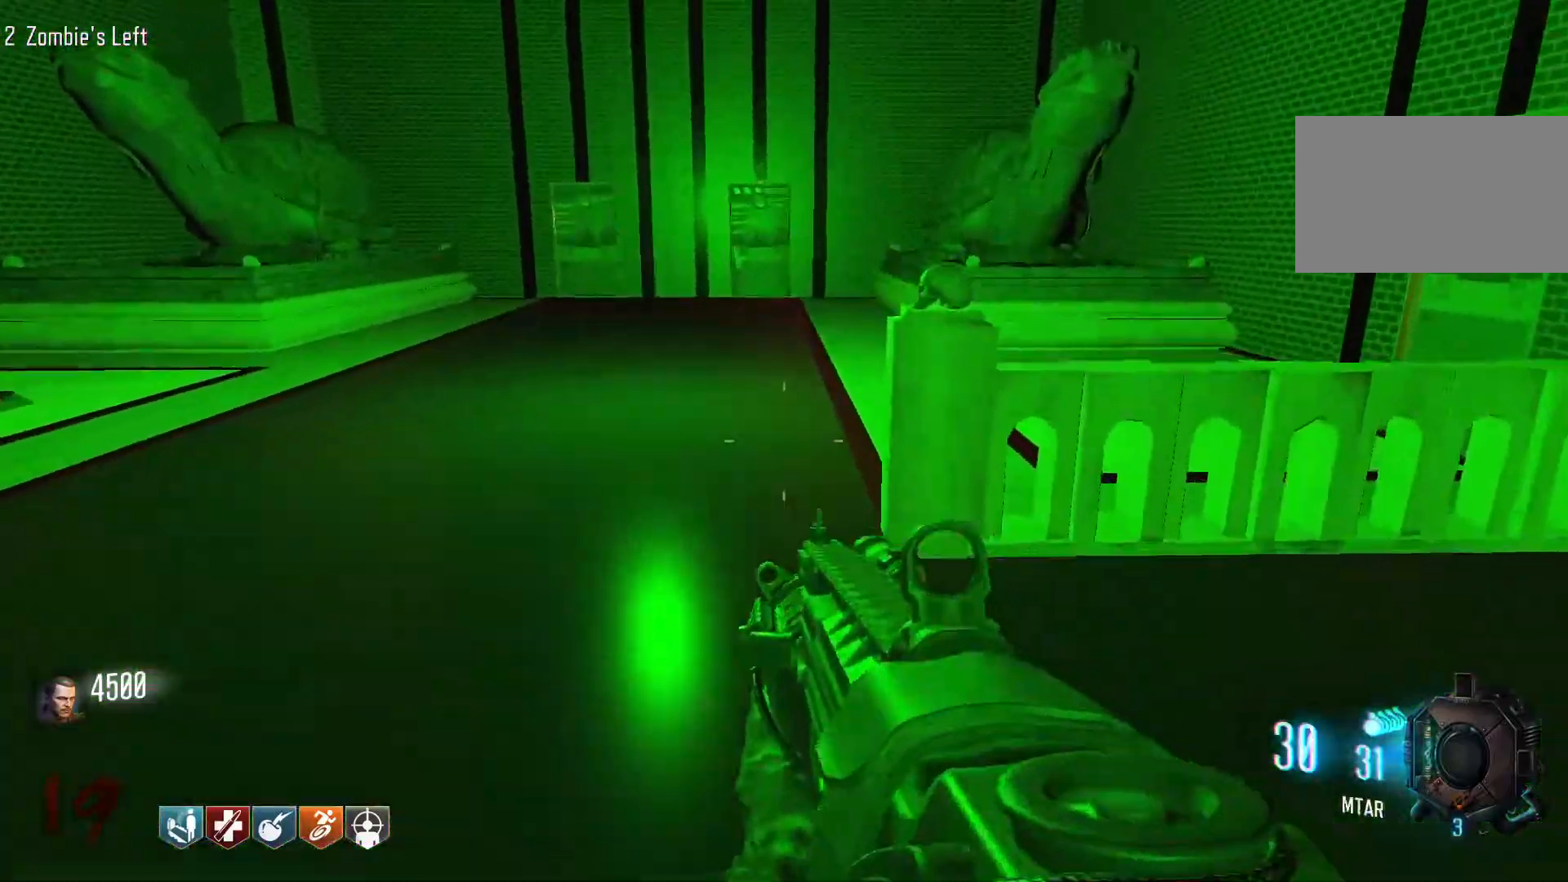
{"keys": ["w"], "mouse": [], "events": [[67, "a", "down"], [334, "a", "up"]]}
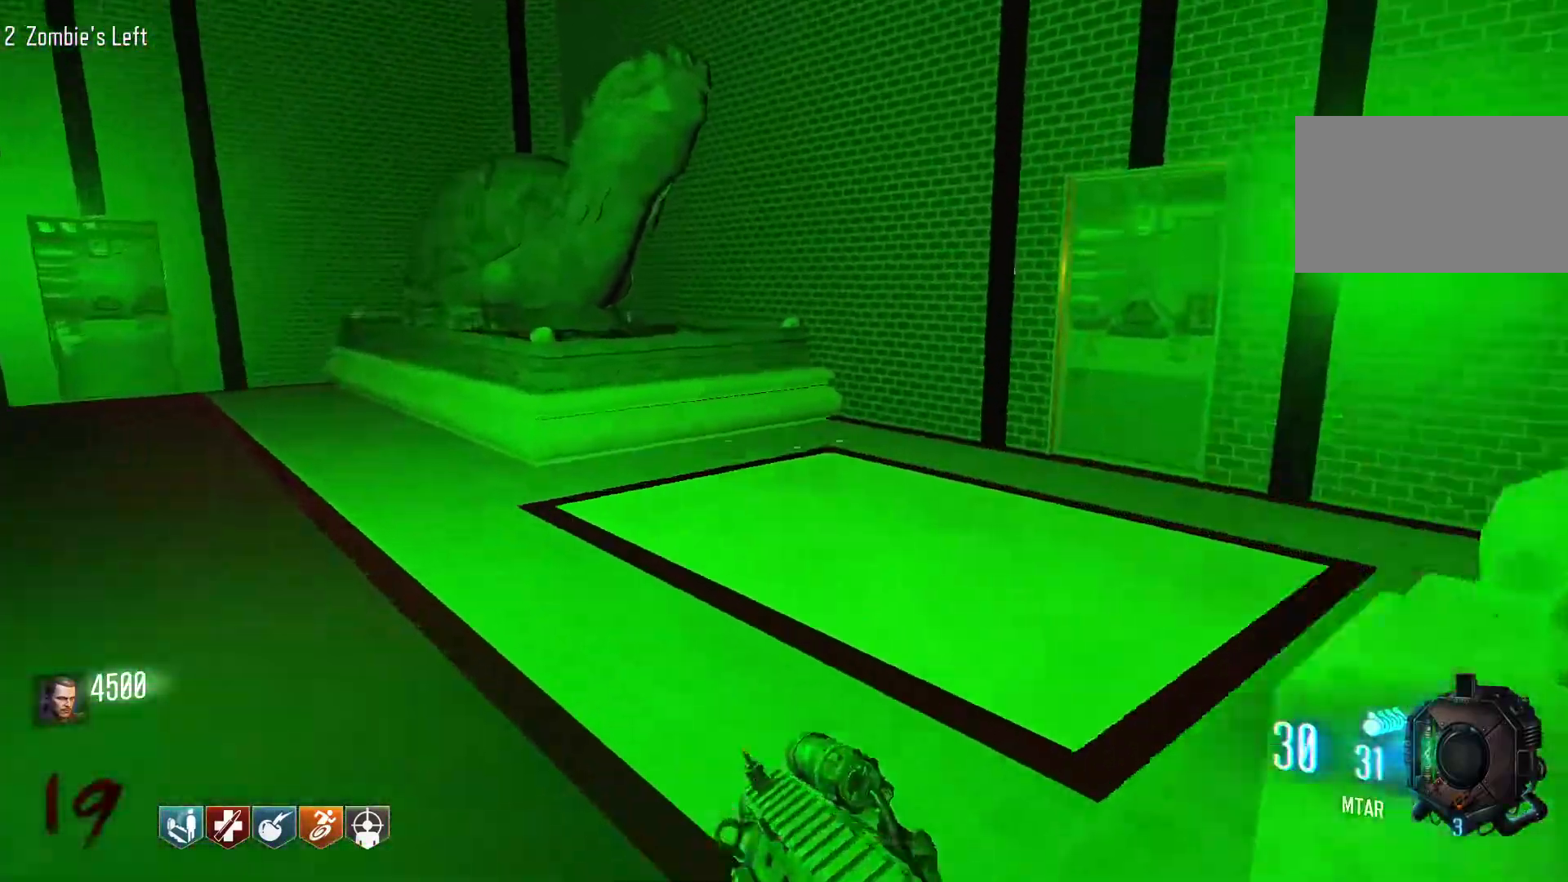
{"keys": ["w"], "mouse": [], "events": [[34, "shift", "down"], [267, "d", "down"], [267, "shift", "up"], [450, "d", "up"]]}
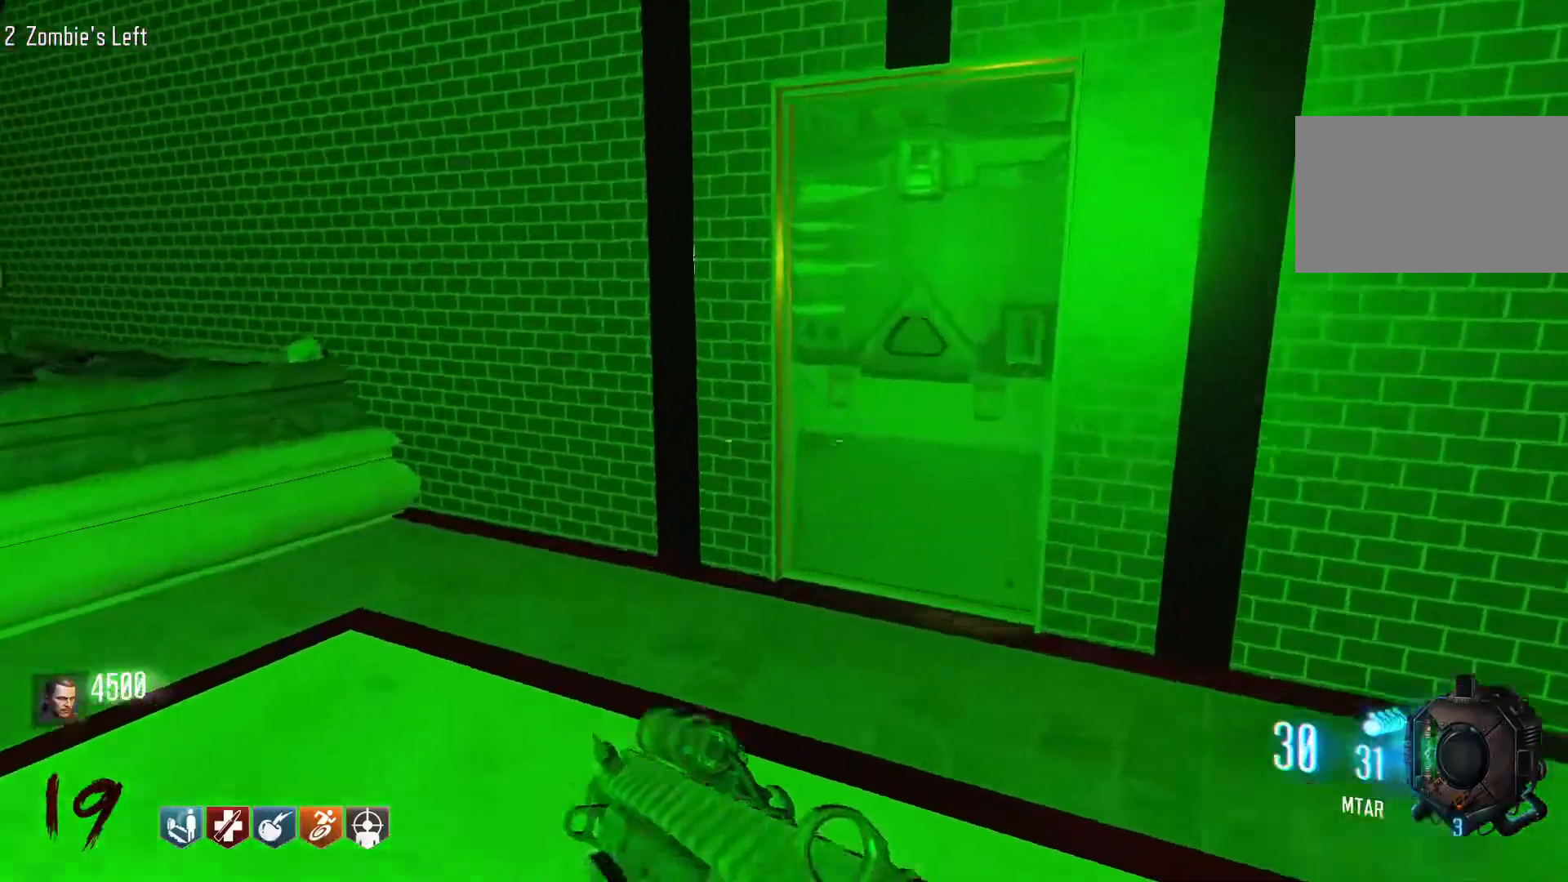
{"keys": ["e"], "mouse": [], "events": [[367, "e", "down"], [367, "w", "up"]]}
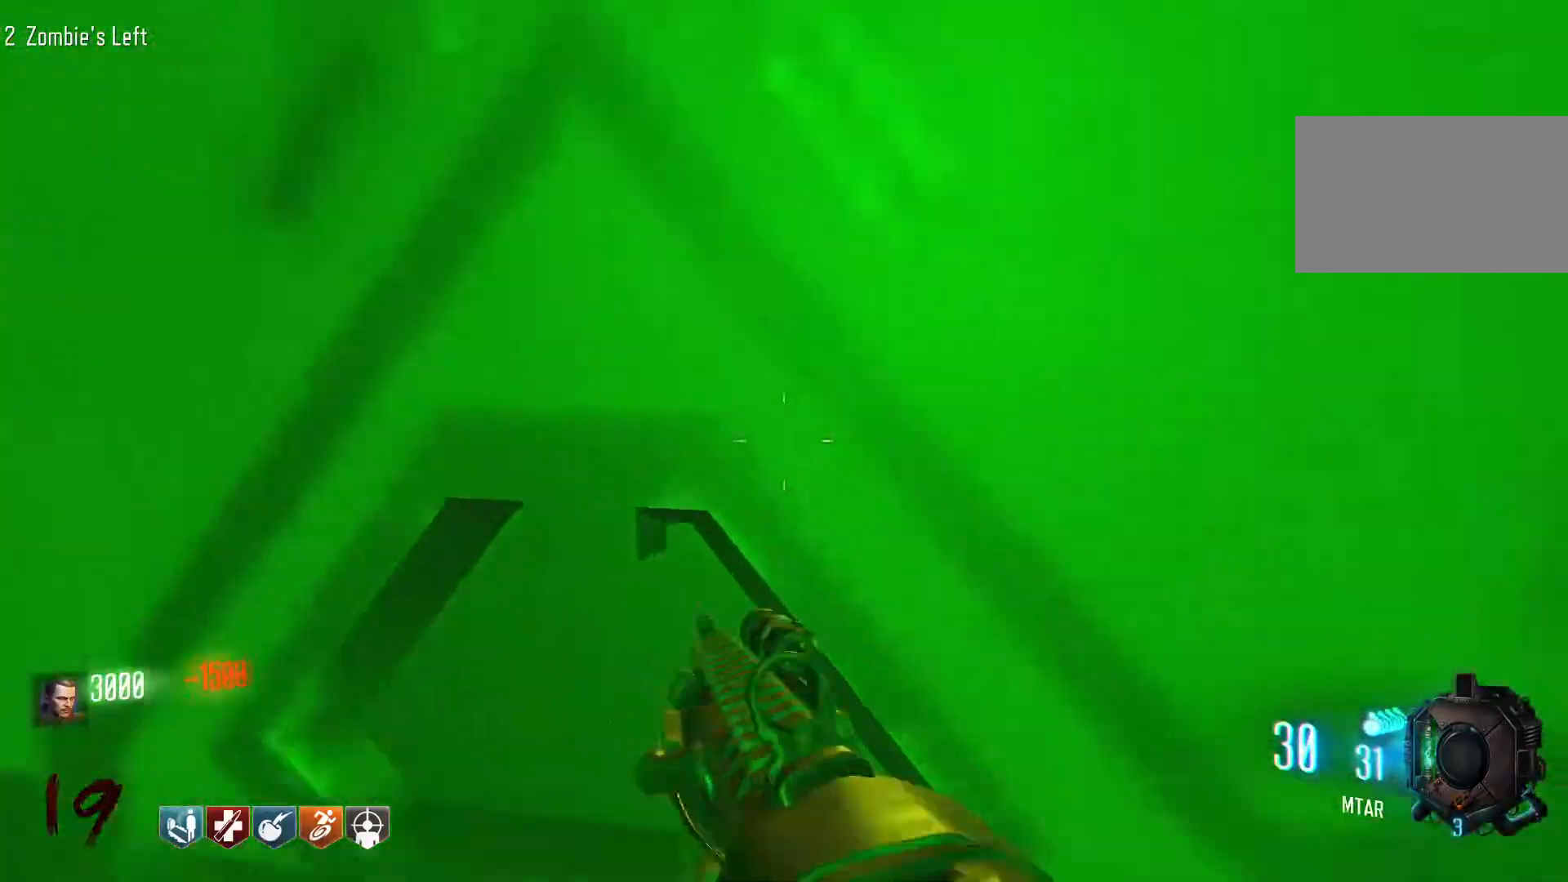
{"keys": ["a", "s"], "mouse": [], "events": [[67, "e", "up"], [100, "s", "down"], [434, "a", "down"]]}